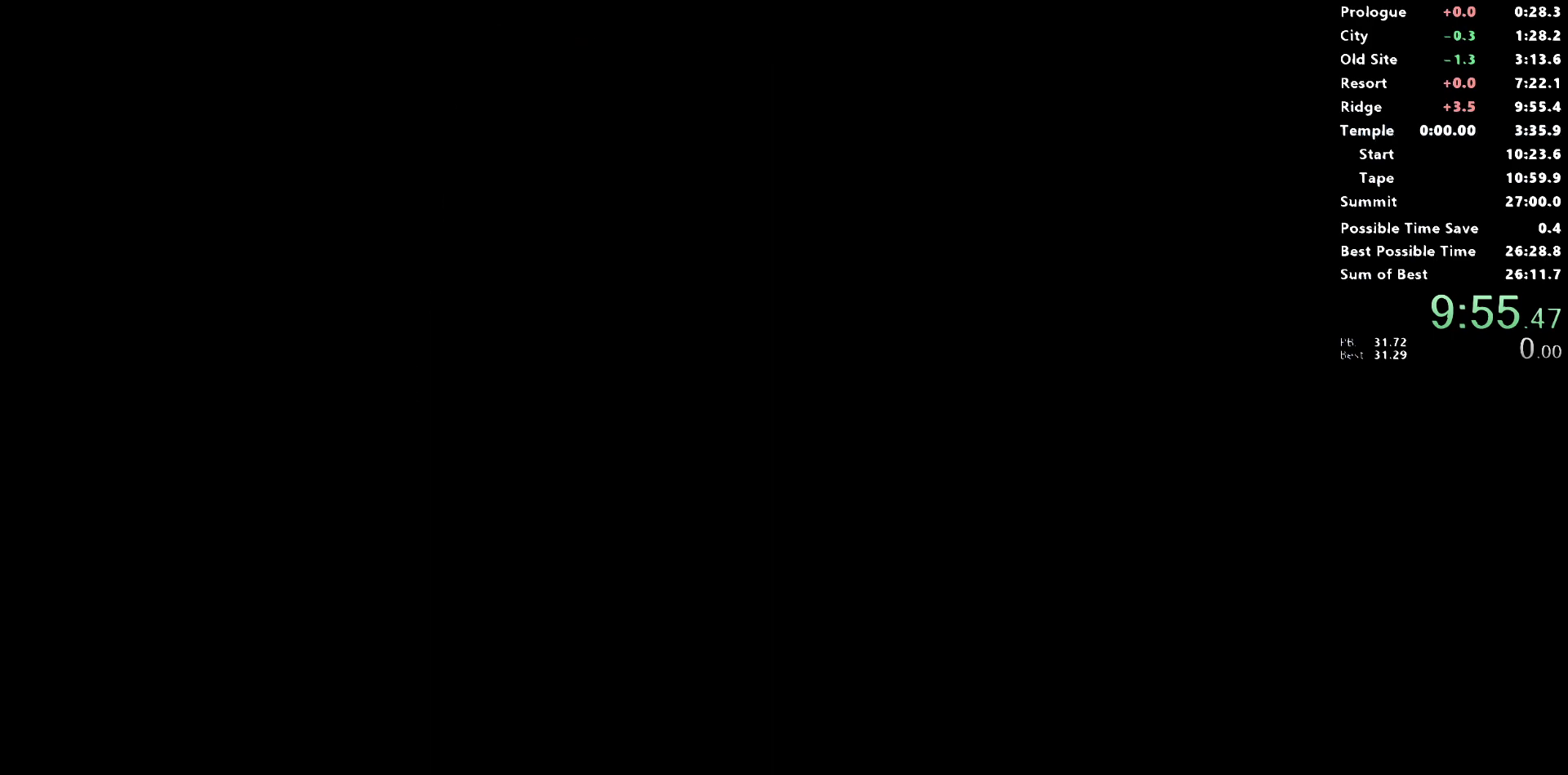
Gameplay with a controller (PlayStation layout); each line is a JSON object with the inputs held at the frame after it. "events" lists button and stick changes between this image and that frame as [ms after this image, input, new state], when the widget could be followed in between.
{"buttons": [], "left_stick": "center", "right_stick": "center", "events": []}
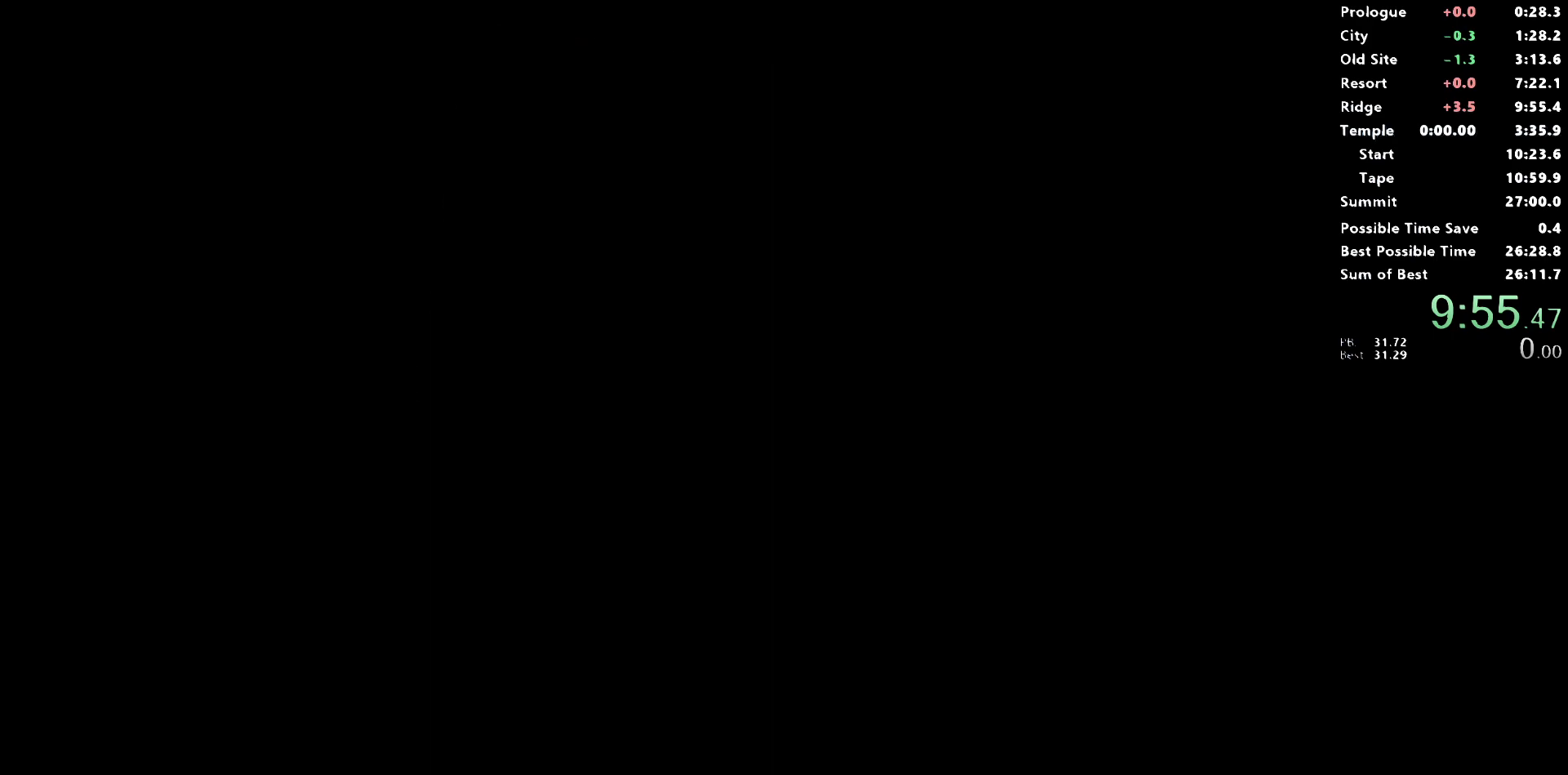
{"buttons": [], "left_stick": "center", "right_stick": "center", "events": []}
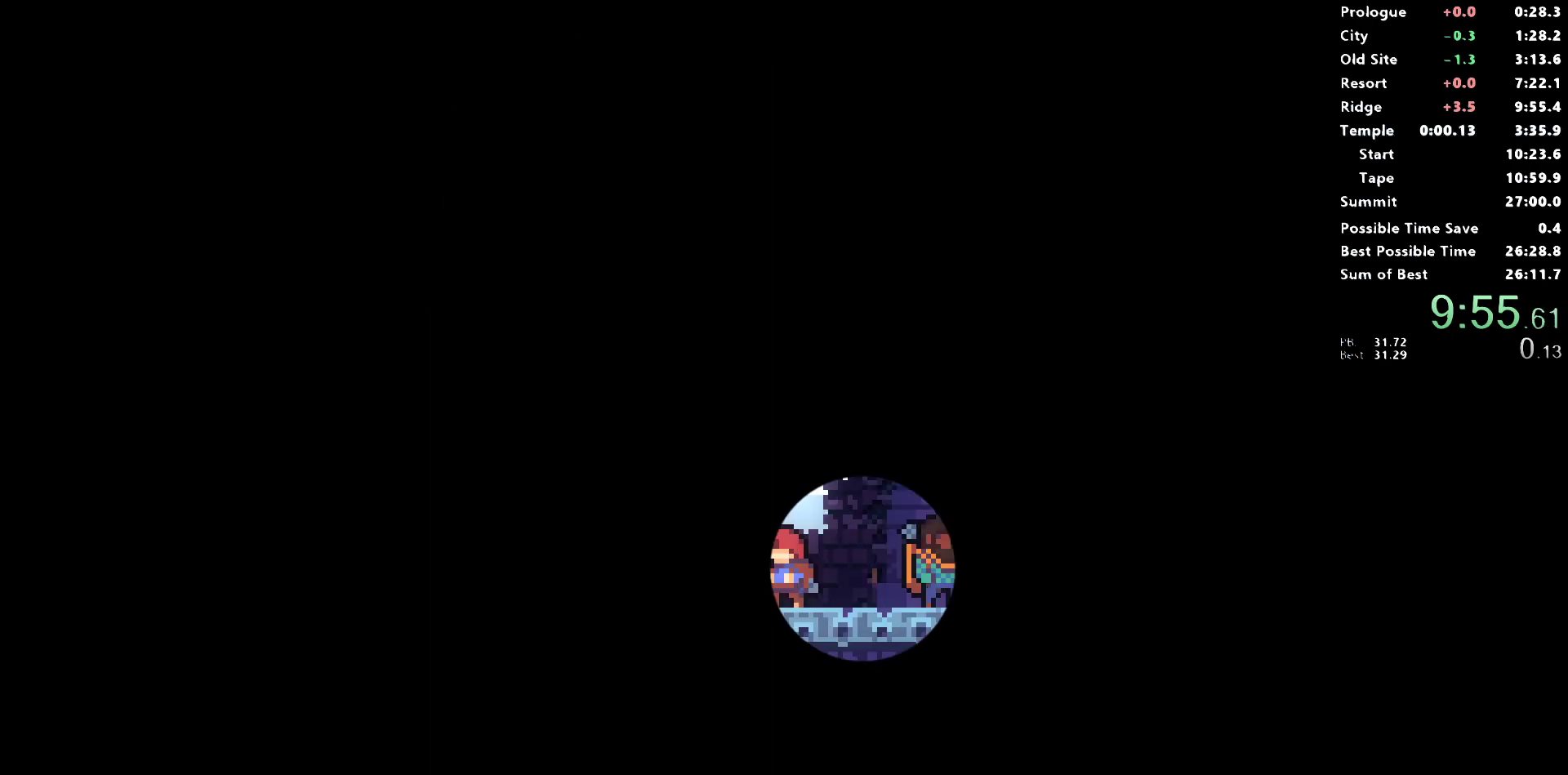
{"buttons": [], "left_stick": "center", "right_stick": "center", "events": []}
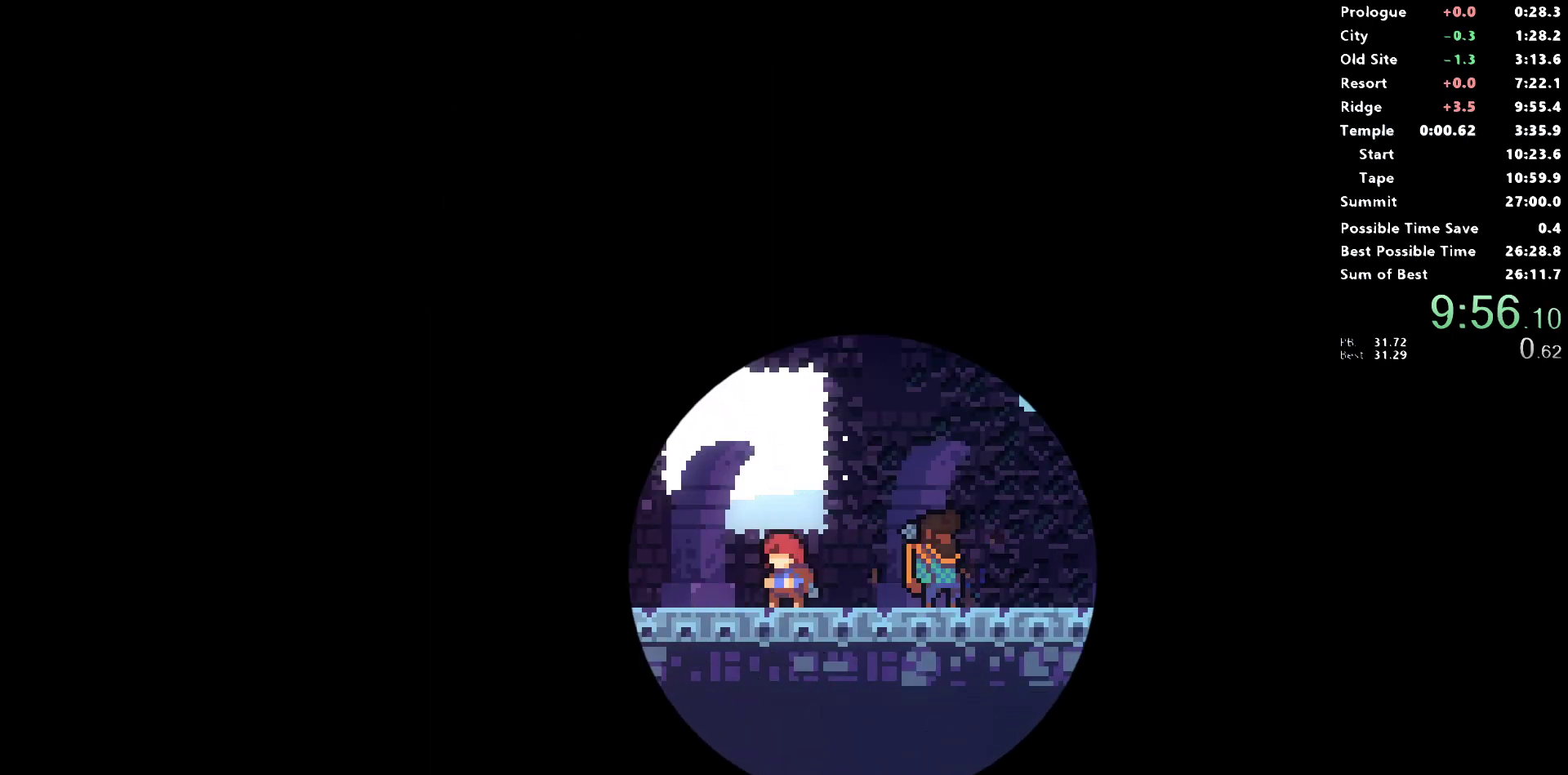
{"buttons": [], "left_stick": "center", "right_stick": "center", "events": []}
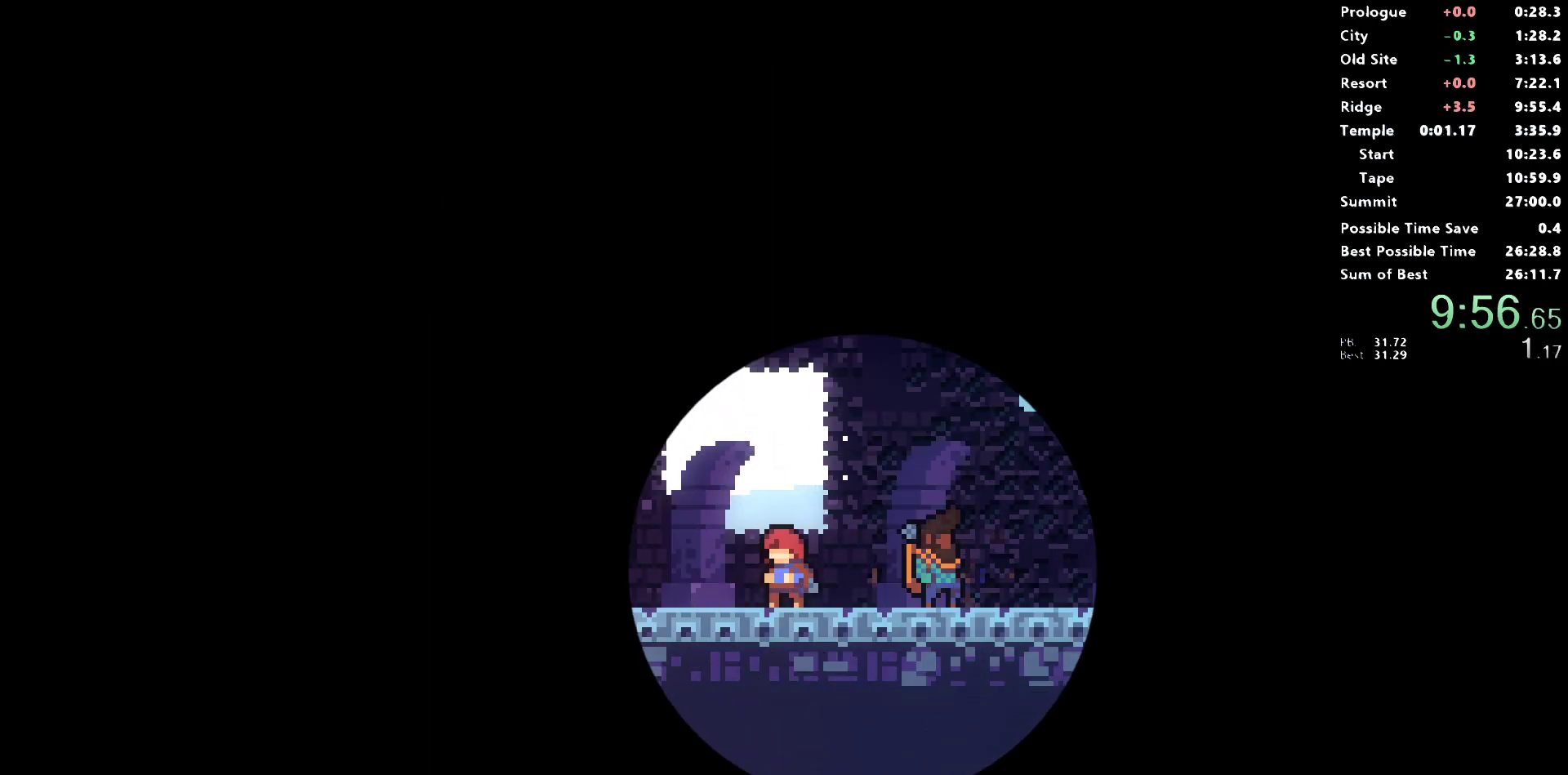
{"buttons": [], "left_stick": "center", "right_stick": "center", "events": []}
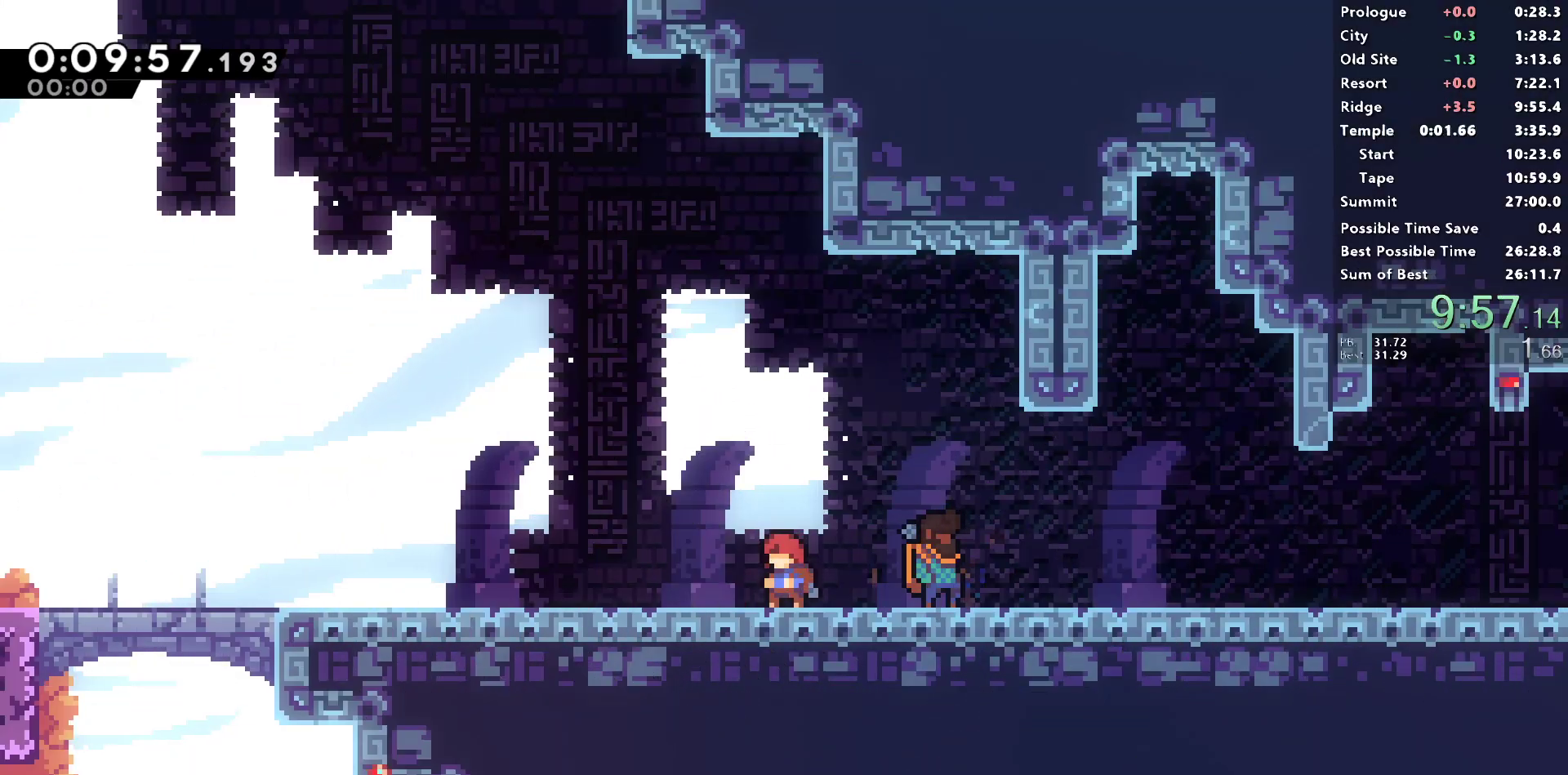
{"buttons": [], "left_stick": "center", "right_stick": "center", "events": [[150, "START", "down"], [167, "L2", "down"], [233, "L2", "up"], [233, "START", "up"], [350, "START", "down"], [367, "L2", "down"], [433, "START", "up"], [483, "L2", "up"]]}
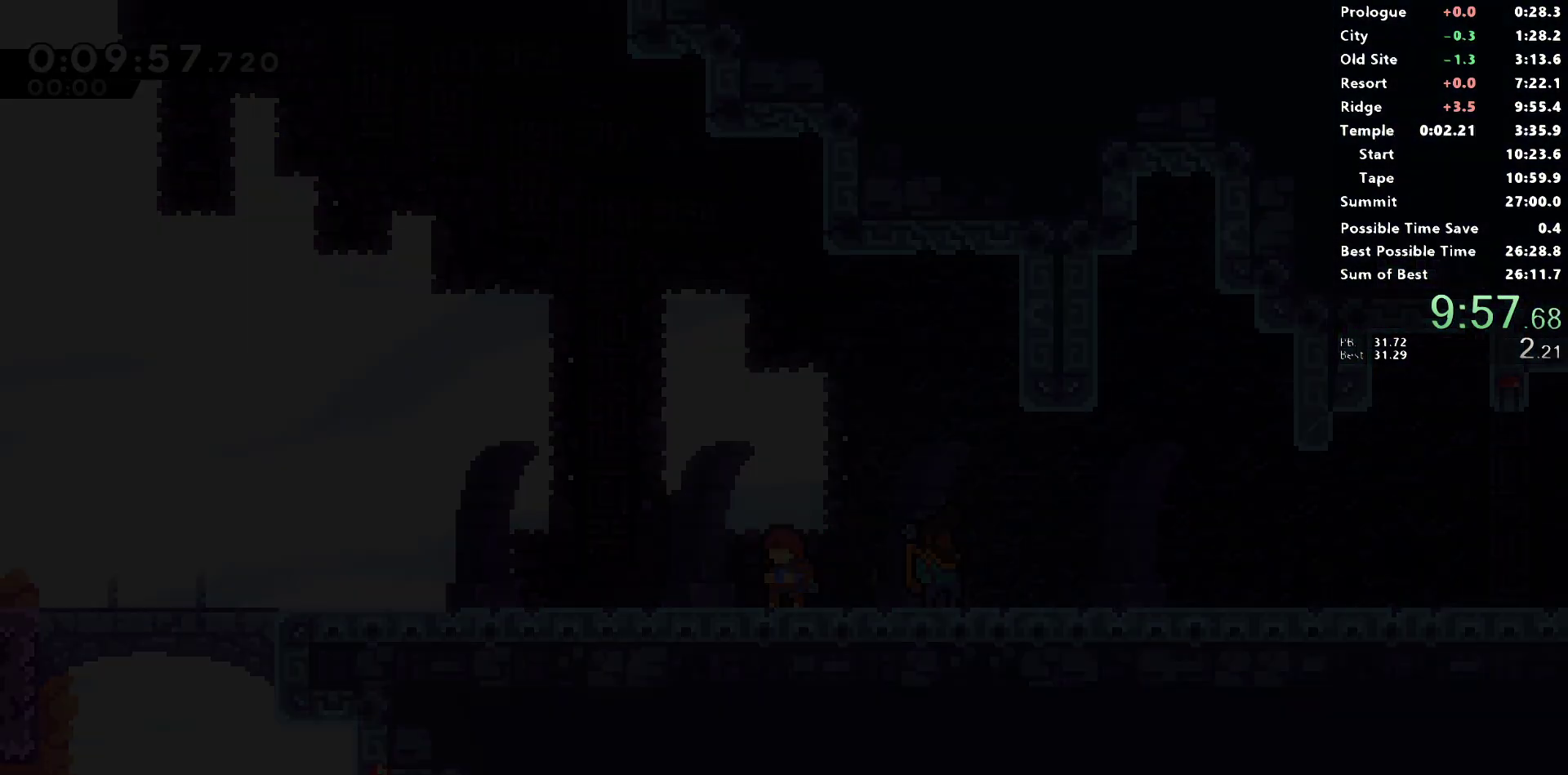
{"buttons": ["SQUARE", "DPAD_DOWN", "DPAD_RIGHT"], "left_stick": "center", "right_stick": "center", "events": [[383, "DPAD_DOWN", "down"], [383, "DPAD_RIGHT", "down"], [467, "SQUARE", "down"]]}
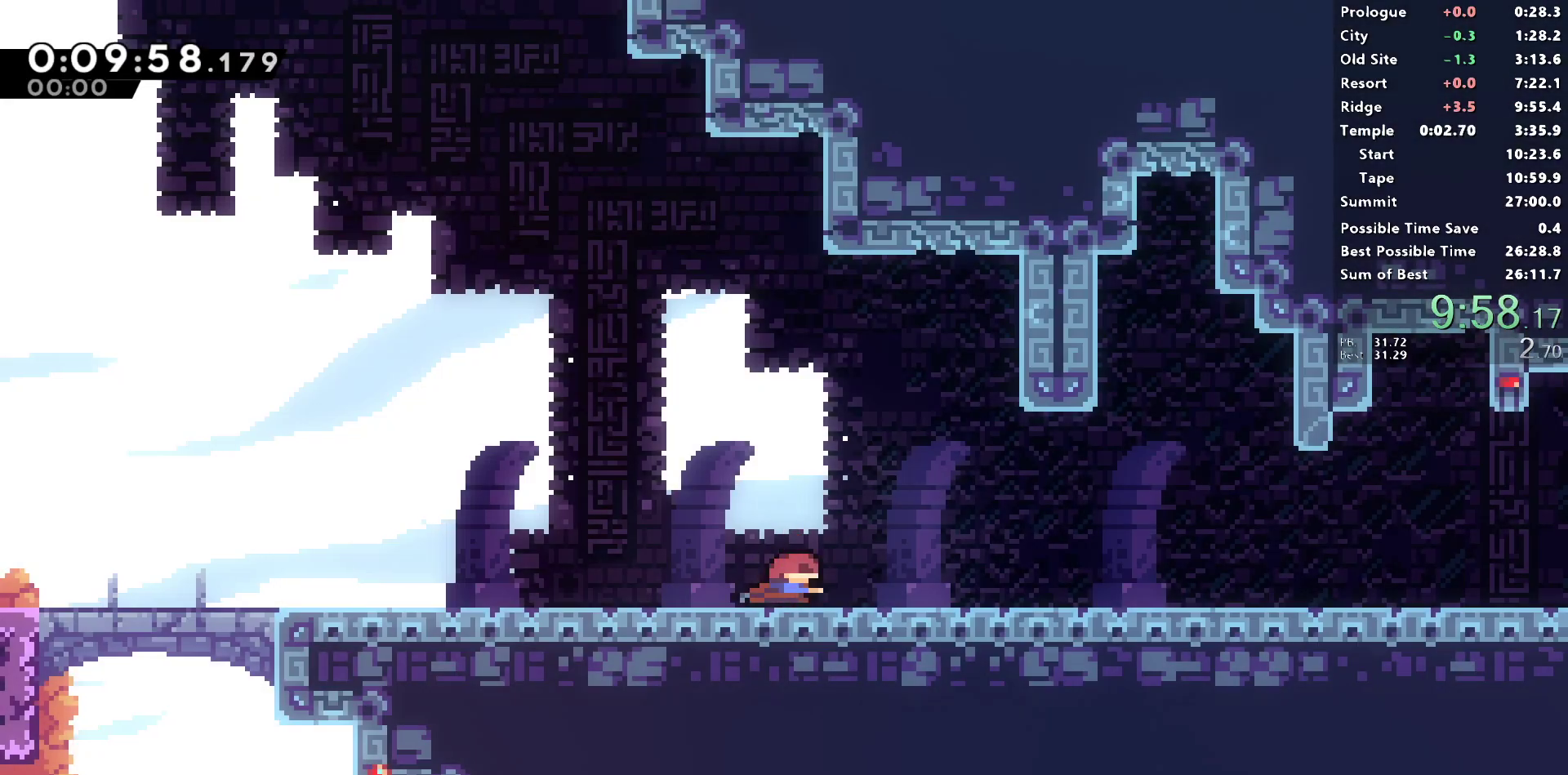
{"buttons": ["DPAD_RIGHT"], "left_stick": "center", "right_stick": "center", "events": [[50, "CROSS", "down"], [117, "SQUARE", "up"], [133, "CROSS", "up"], [250, "SQUARE", "down"], [317, "CROSS", "down"], [367, "SQUARE", "up"], [383, "CROSS", "up"], [417, "DPAD_DOWN", "up"]]}
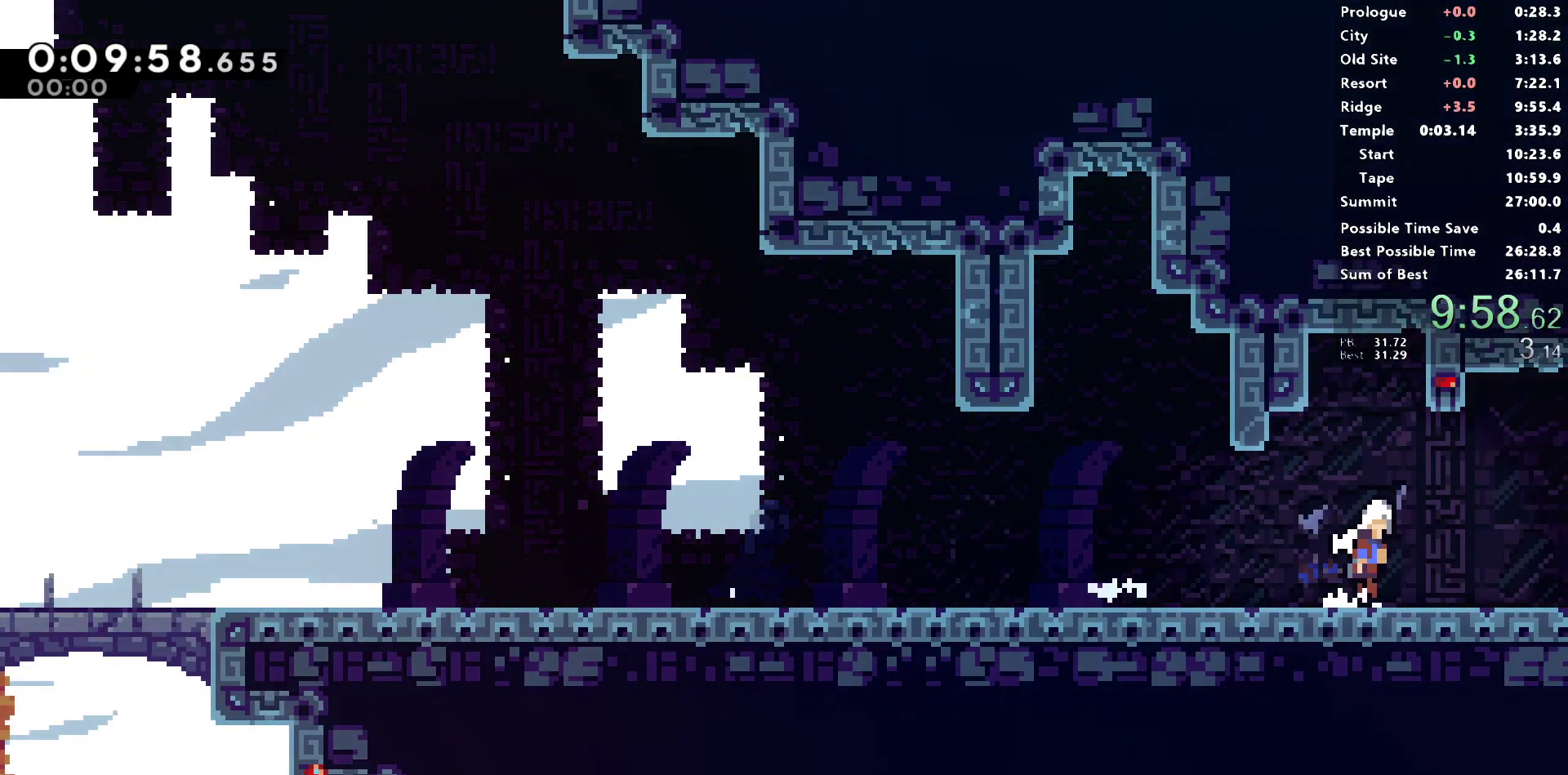
{"buttons": ["CROSS", "R1", "DPAD_RIGHT"], "left_stick": "center", "right_stick": "center", "events": [[17, "CROSS", "down"], [350, "R1", "down"]]}
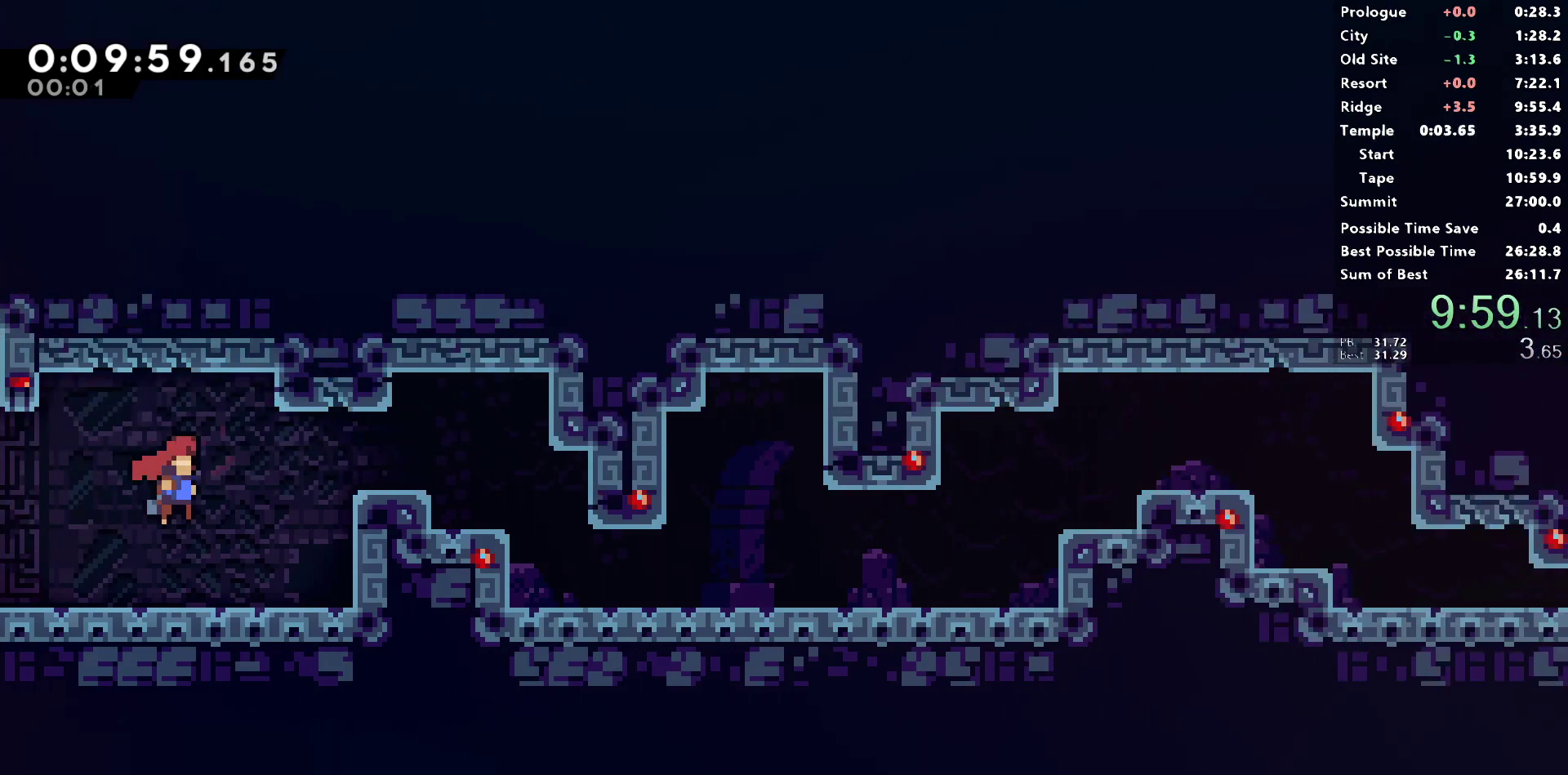
{"buttons": ["DPAD_RIGHT"], "left_stick": "center", "right_stick": "center", "events": [[467, "CROSS", "up"], [467, "R1", "up"]]}
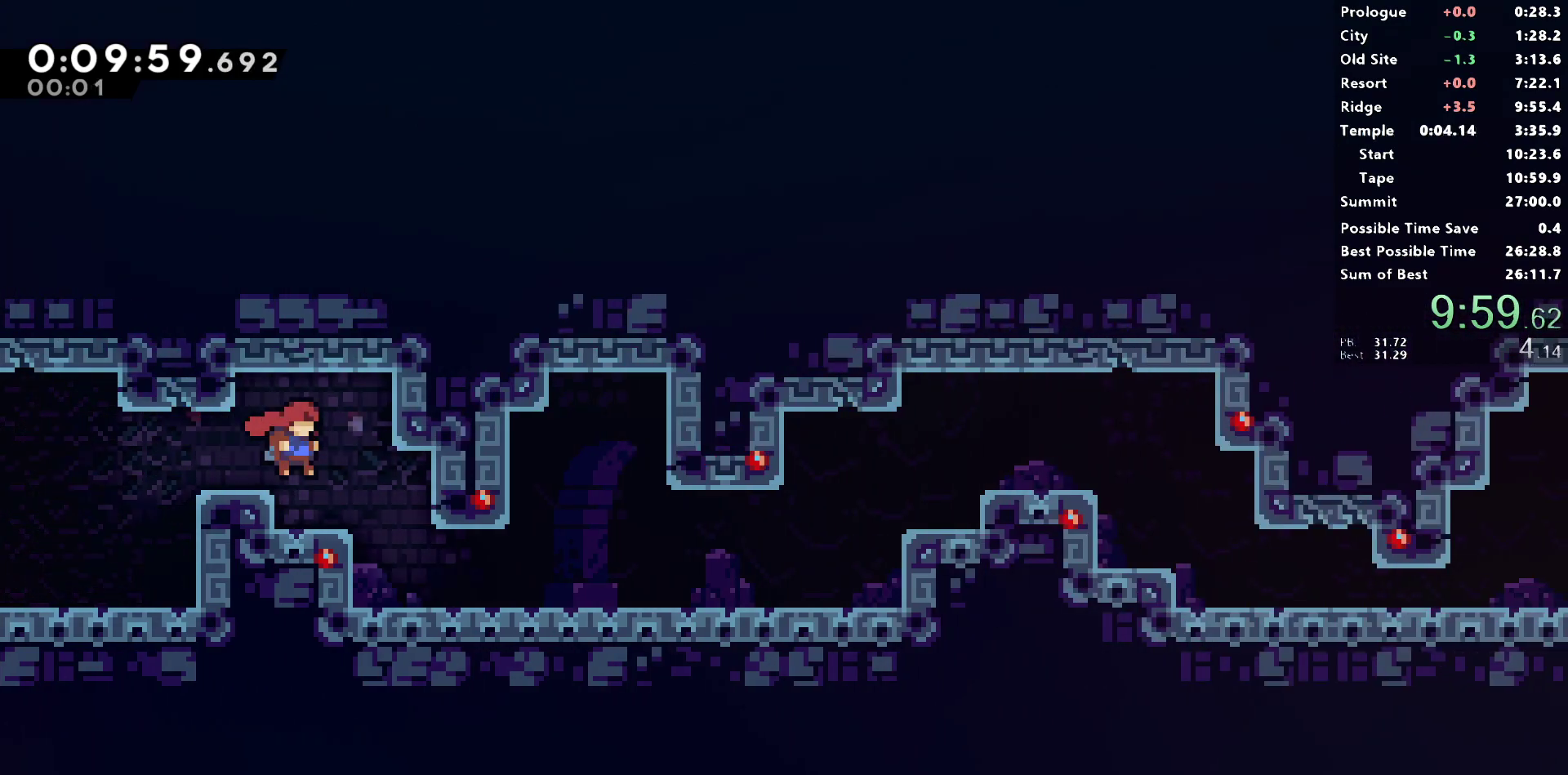
{"buttons": ["CROSS", "SQUARE", "R1", "DPAD_DOWN", "DPAD_RIGHT"], "left_stick": "center", "right_stick": "center", "events": [[67, "DPAD_RIGHT", "up"], [133, "DPAD_DOWN", "down"], [150, "DPAD_RIGHT", "down"], [150, "R1", "down"], [183, "SQUARE", "down"], [417, "CROSS", "down"]]}
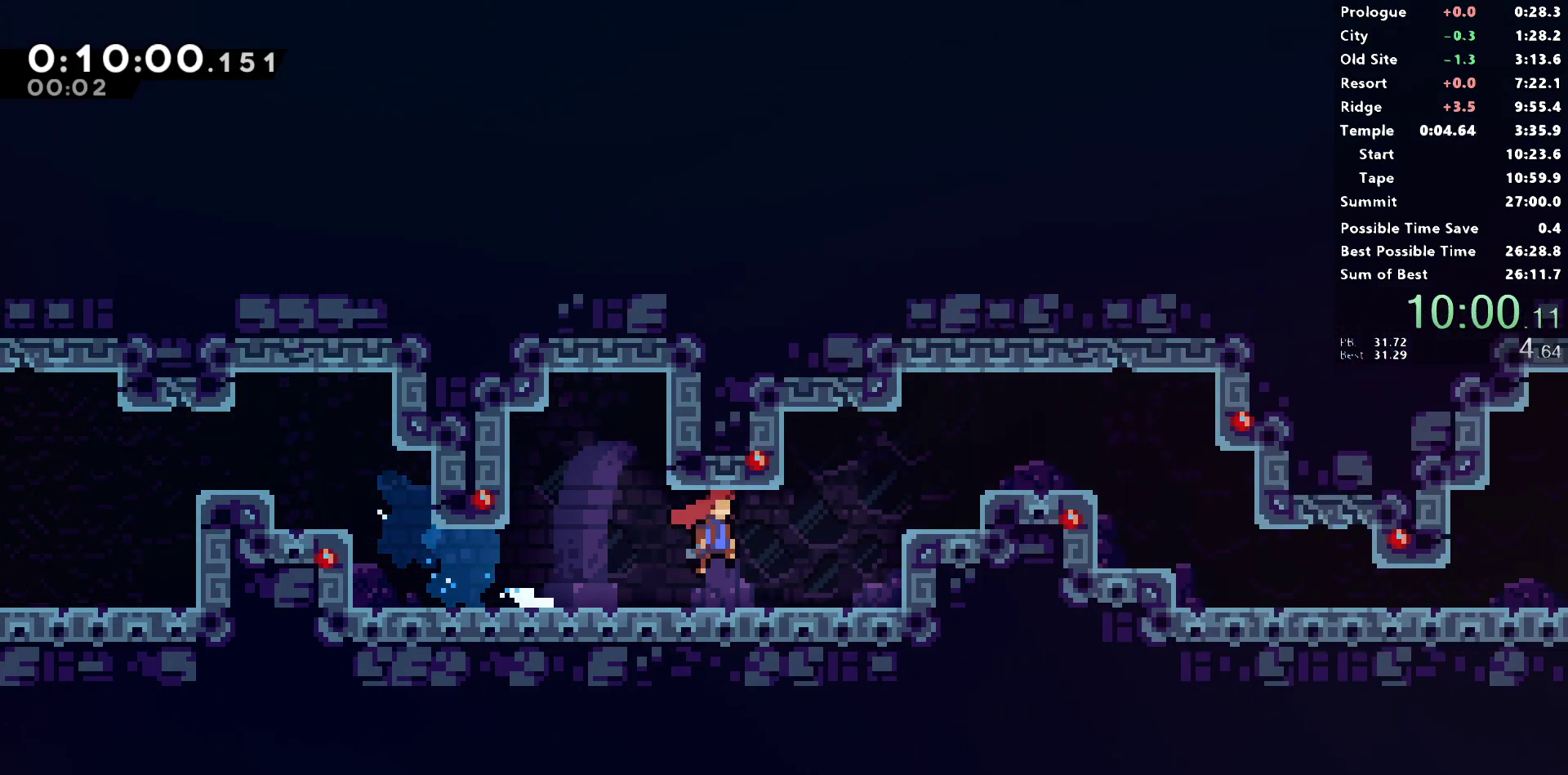
{"buttons": ["DPAD_DOWN", "DPAD_RIGHT"], "left_stick": "center", "right_stick": "center", "events": [[133, "L1", "down"], [267, "CROSS", "up"], [267, "SQUARE", "up"], [300, "L1", "up"], [300, "R1", "up"], [367, "SQUARE", "down"], [467, "SQUARE", "up"]]}
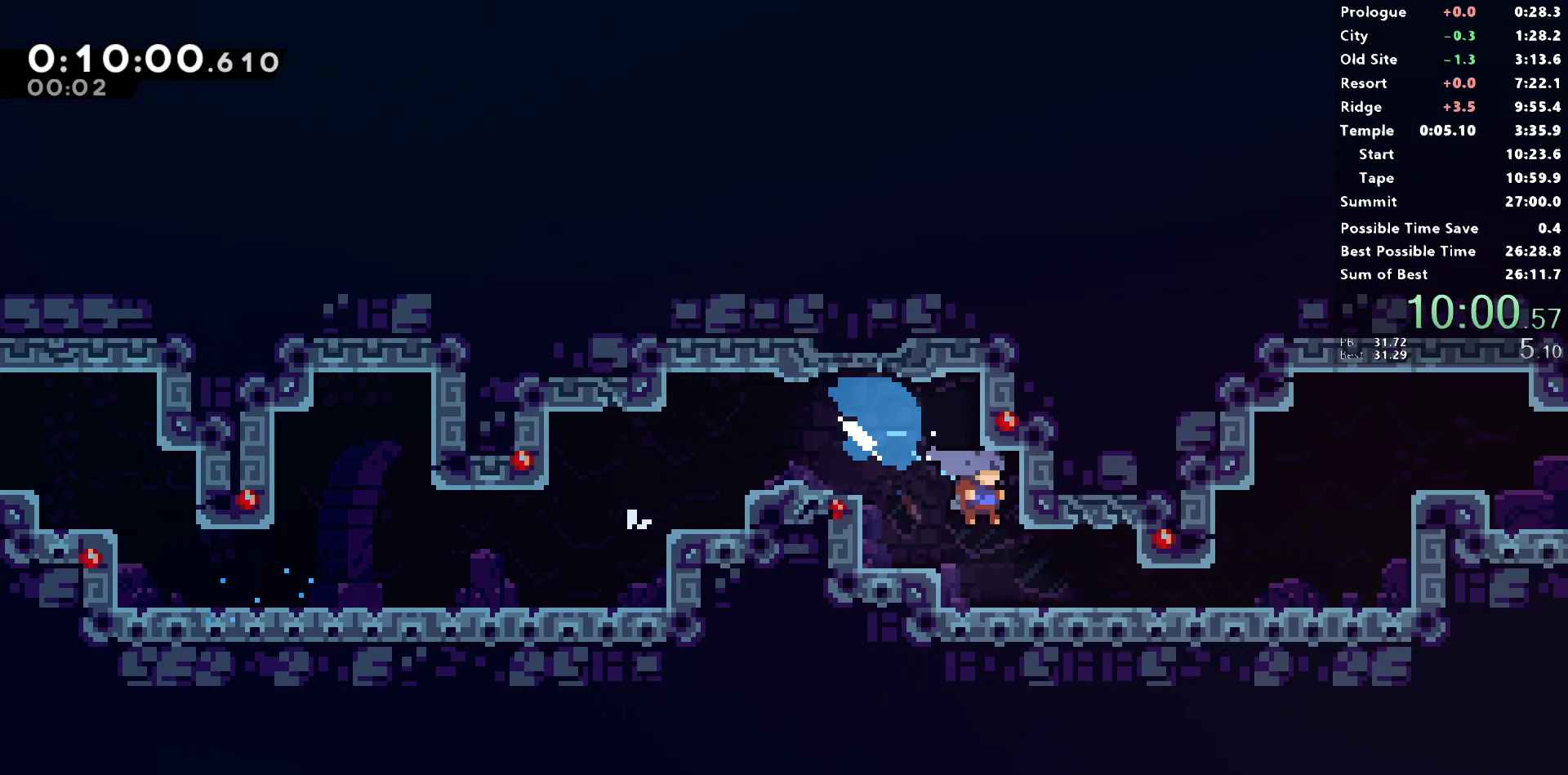
{"buttons": ["CROSS", "L1", "R1", "DPAD_DOWN", "DPAD_RIGHT"], "left_stick": "center", "right_stick": "center", "events": [[183, "R1", "down"], [233, "CROSS", "down"], [400, "L1", "down"]]}
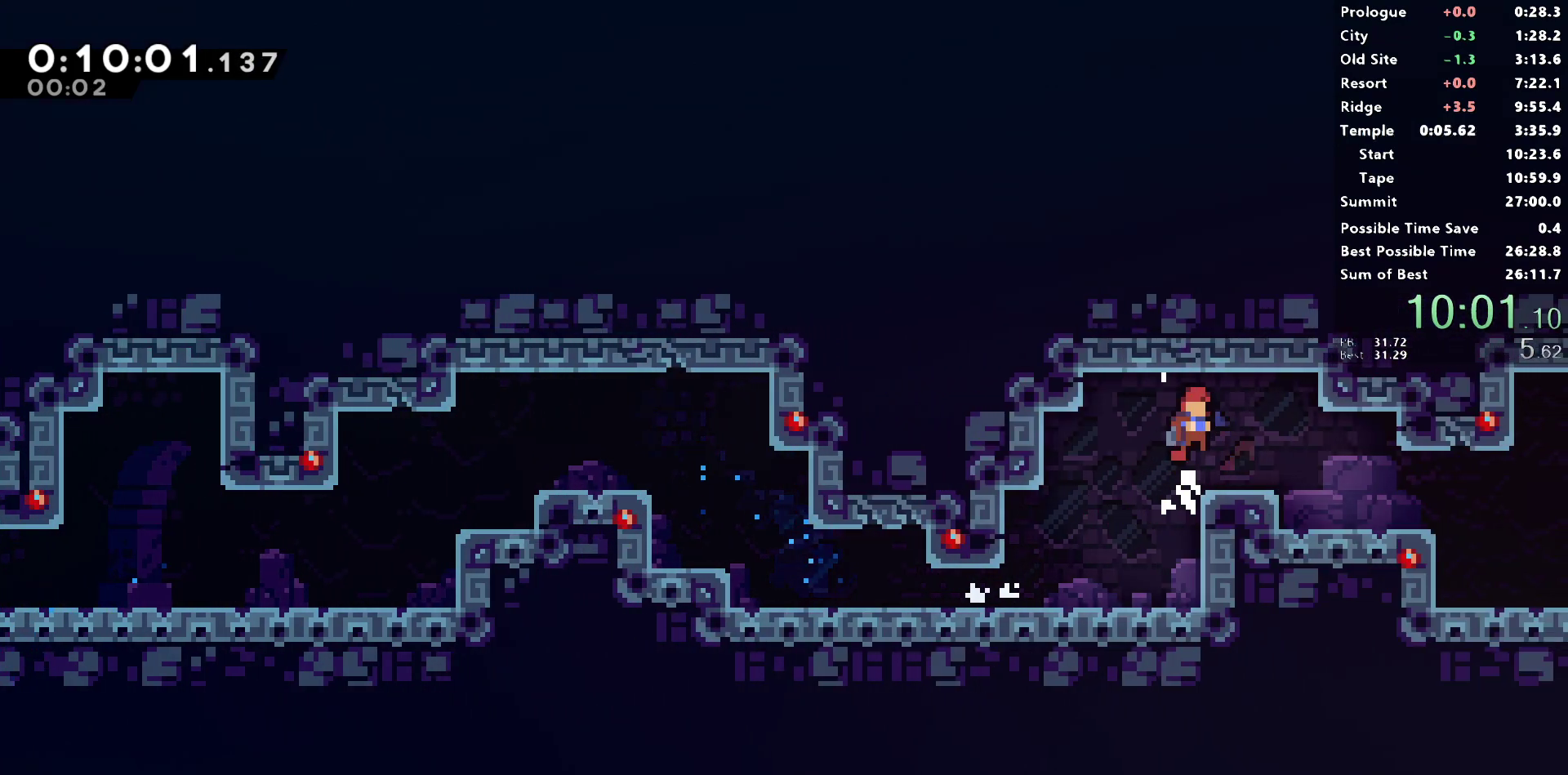
{"buttons": ["SQUARE", "L1", "R1", "DPAD_DOWN", "DPAD_RIGHT"], "left_stick": "center", "right_stick": "center", "events": [[83, "CROSS", "up"], [100, "L1", "up"], [100, "SQUARE", "down"], [267, "SQUARE", "up"], [317, "L1", "down"], [400, "SQUARE", "down"]]}
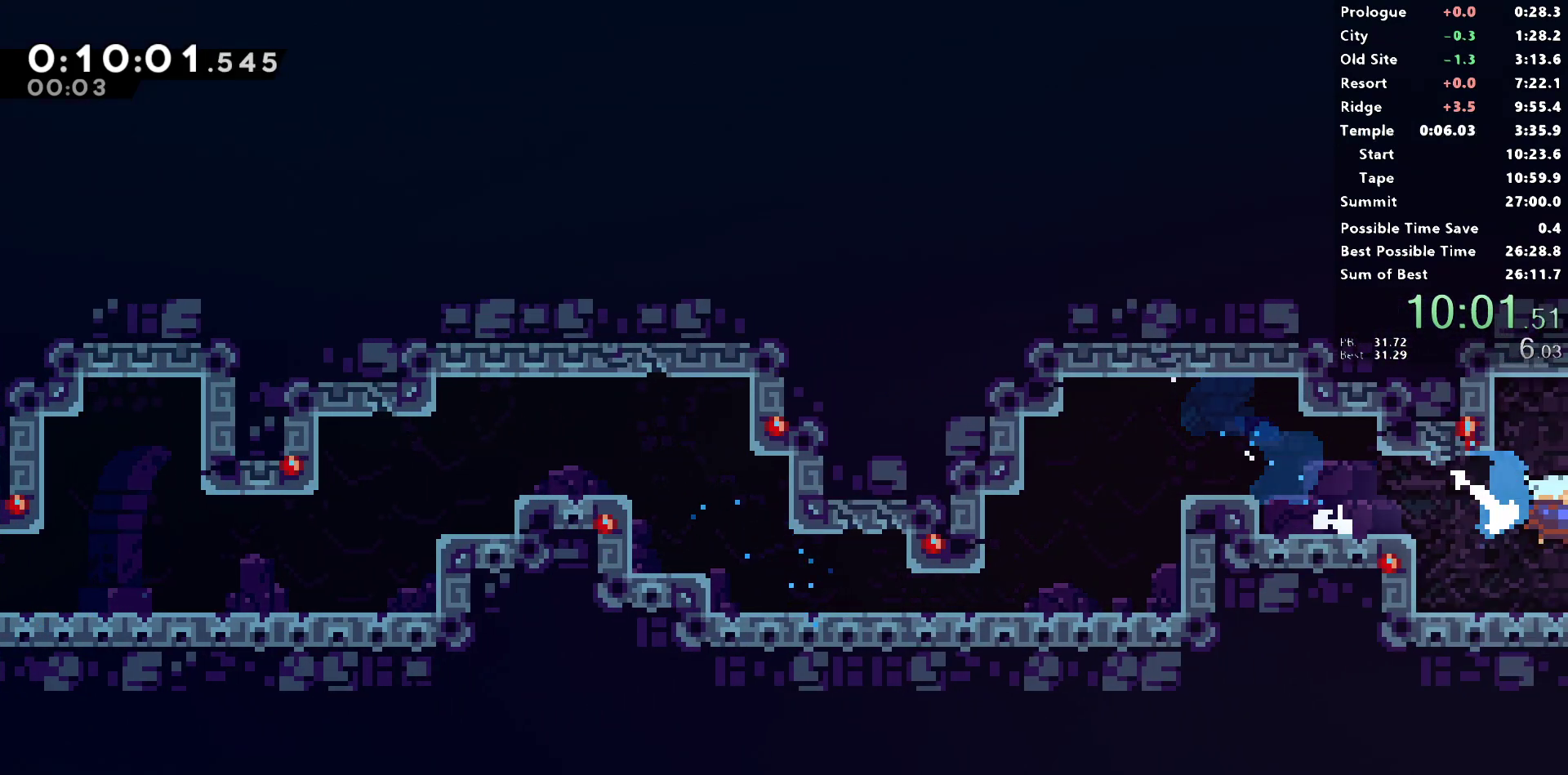
{"buttons": ["R1", "DPAD_RIGHT"], "left_stick": "center", "right_stick": "center", "events": [[50, "DPAD_RIGHT", "up"], [50, "L1", "up"], [67, "DPAD_DOWN", "up"], [67, "SQUARE", "up"], [167, "DPAD_RIGHT", "down"]]}
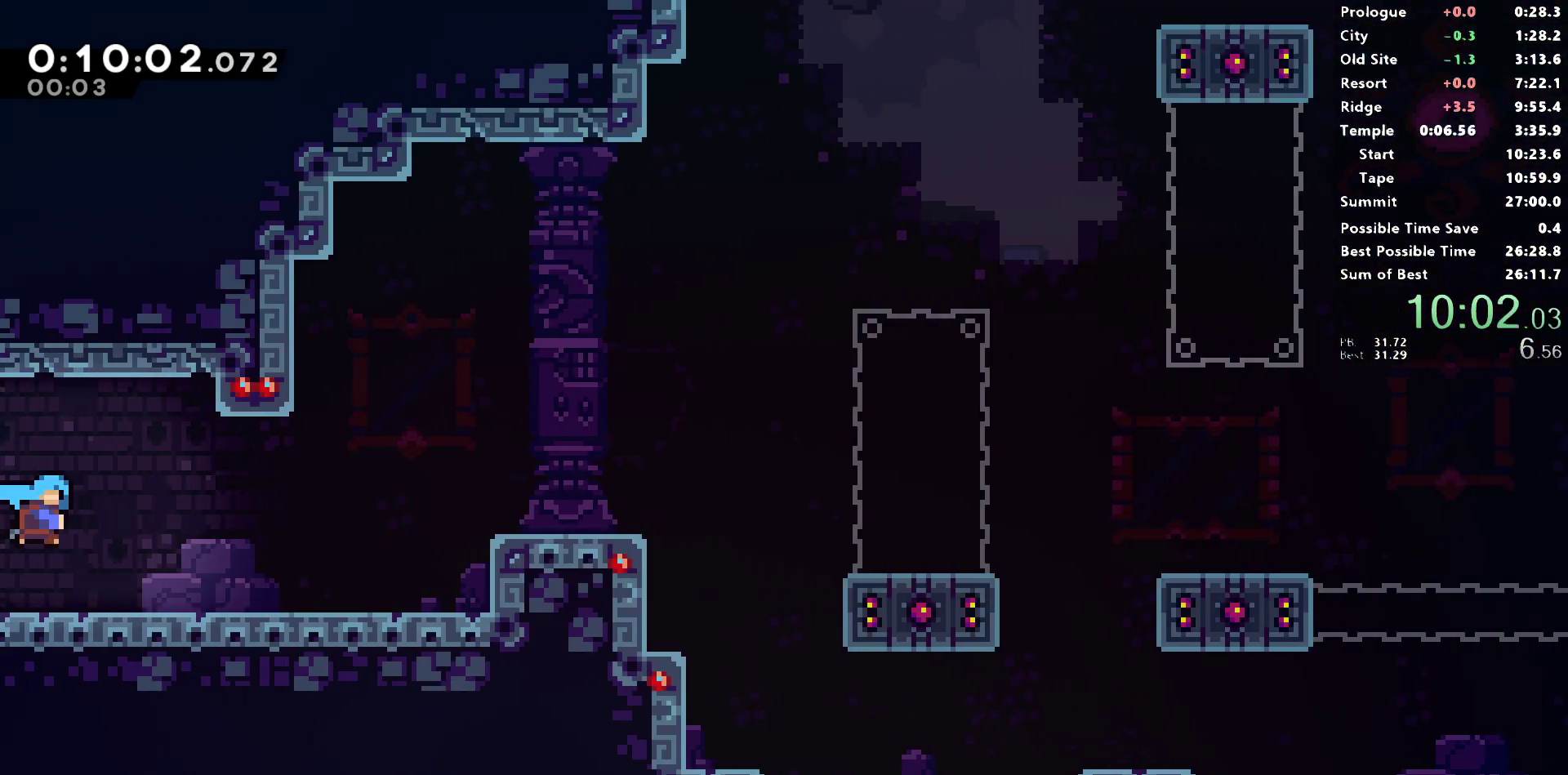
{"buttons": ["CROSS", "L1", "R1", "DPAD_RIGHT"], "left_stick": "center", "right_stick": "center", "events": [[217, "CROSS", "down"], [417, "L1", "down"]]}
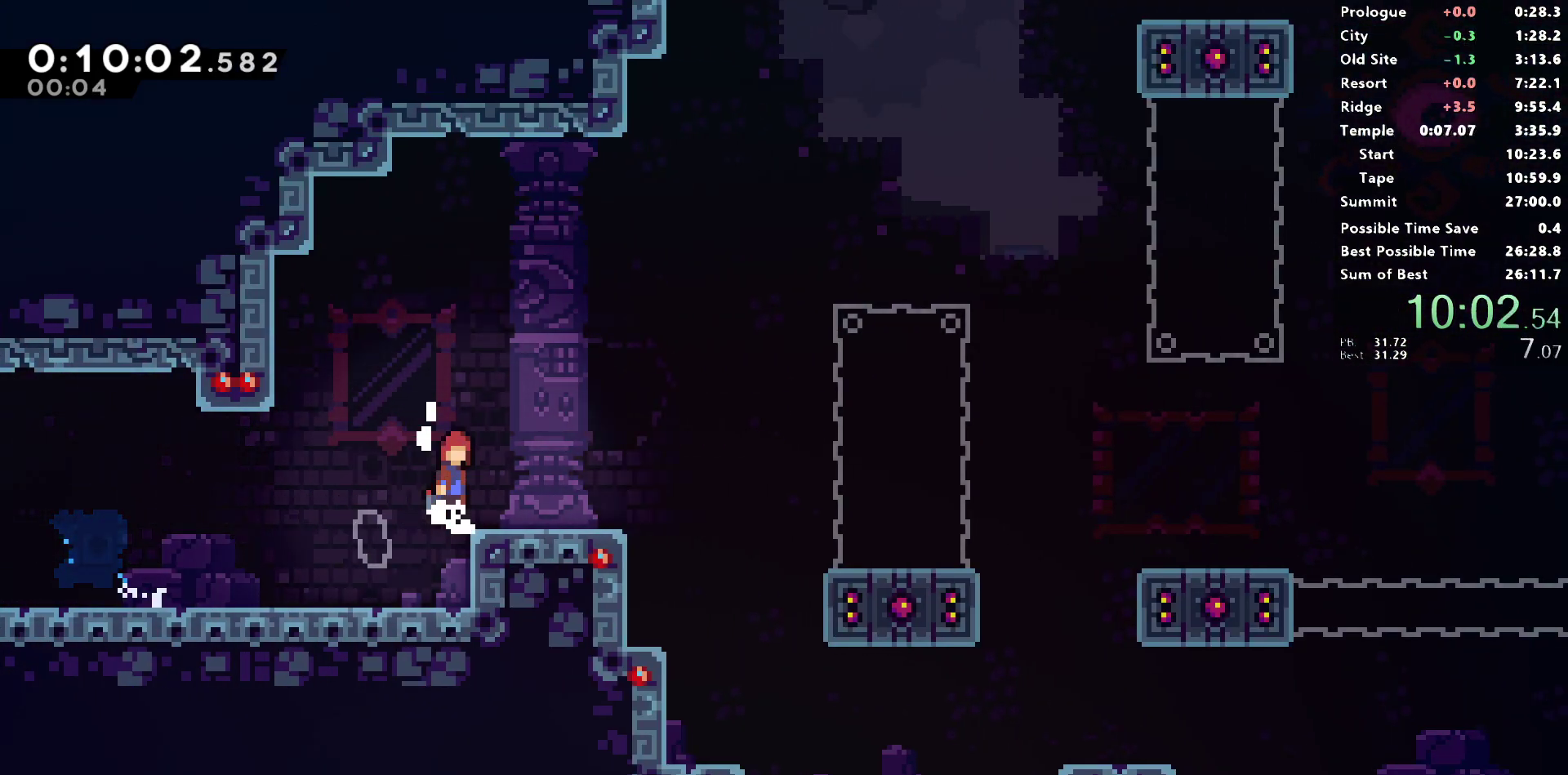
{"buttons": ["SQUARE", "R1", "DPAD_DOWN", "DPAD_RIGHT"], "left_stick": "center", "right_stick": "center", "events": [[283, "L1", "up"], [300, "CROSS", "up"], [300, "DPAD_DOWN", "down"], [317, "SQUARE", "down"]]}
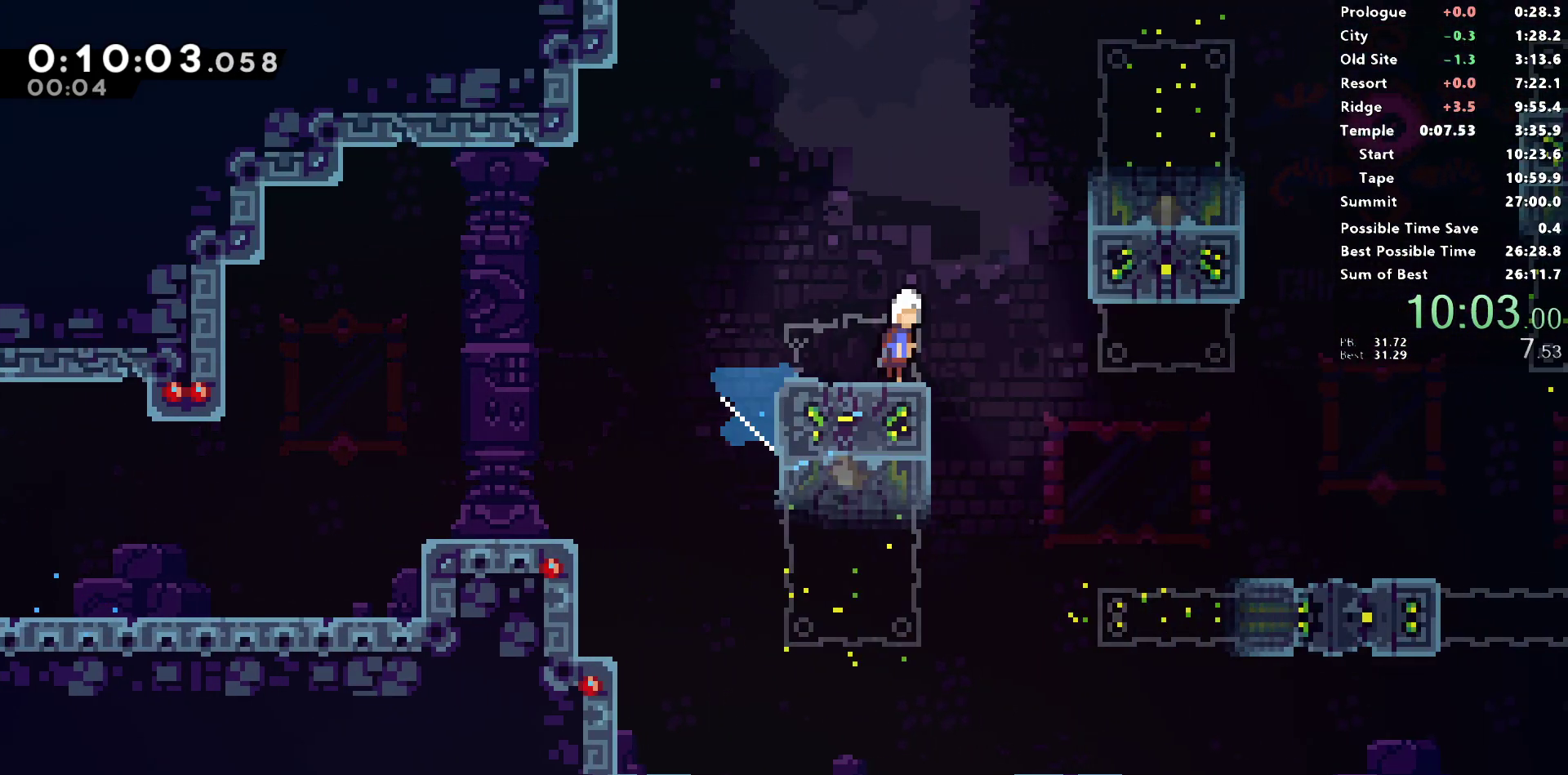
{"buttons": ["R1", "DPAD_UP", "DPAD_RIGHT"], "left_stick": "center", "right_stick": "center", "events": [[17, "CROSS", "down"], [67, "L1", "down"], [267, "DPAD_DOWN", "up"], [283, "CROSS", "up"], [283, "DPAD_UP", "down"], [283, "L1", "up"], [283, "SQUARE", "up"], [300, "DPAD_RIGHT", "up"], [317, "SQUARE", "down"], [450, "SQUARE", "up"], [467, "DPAD_RIGHT", "down"]]}
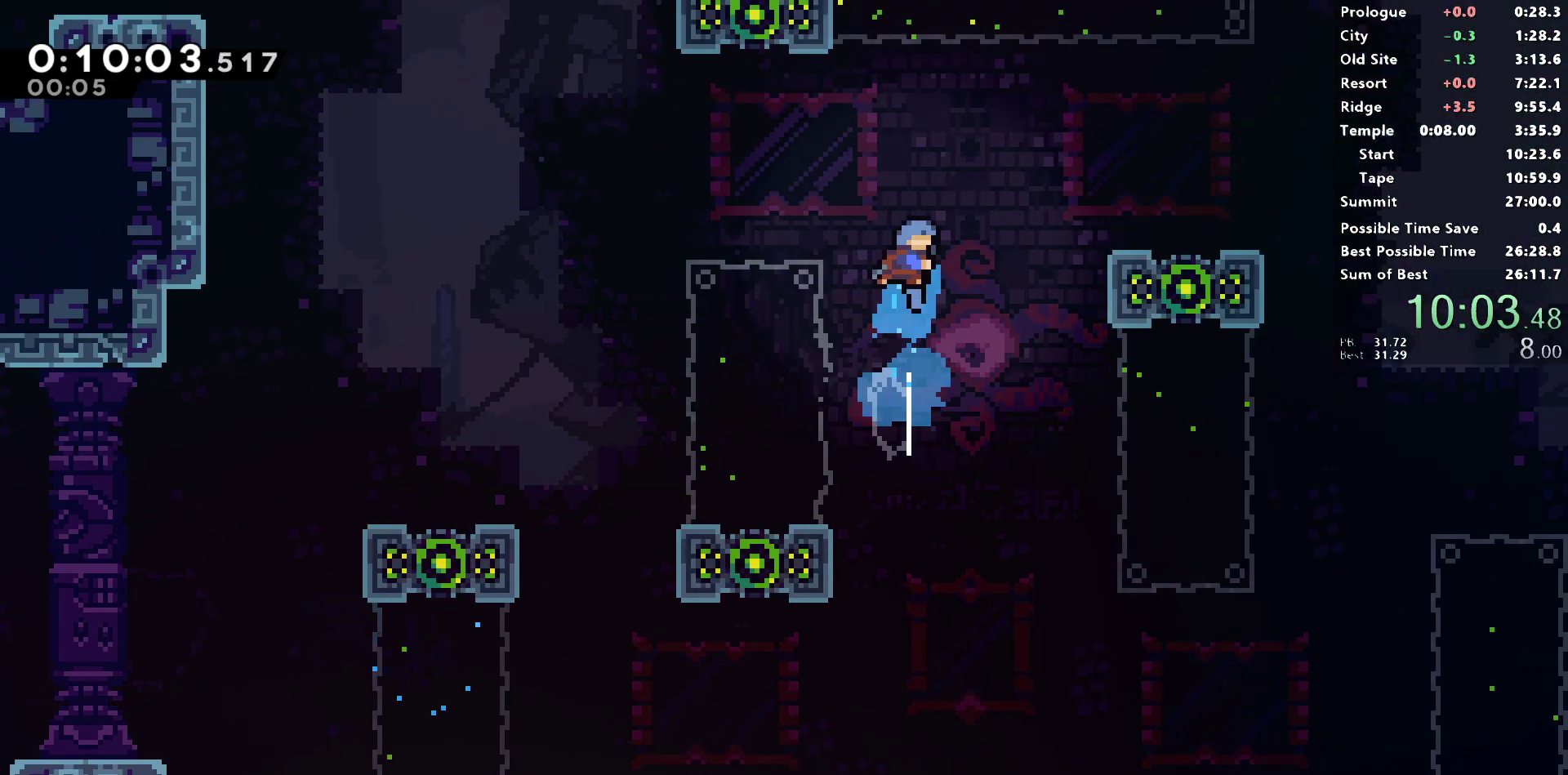
{"buttons": ["CROSS", "R1", "DPAD_UP", "DPAD_RIGHT"], "left_stick": "center", "right_stick": "center", "events": [[467, "CROSS", "down"]]}
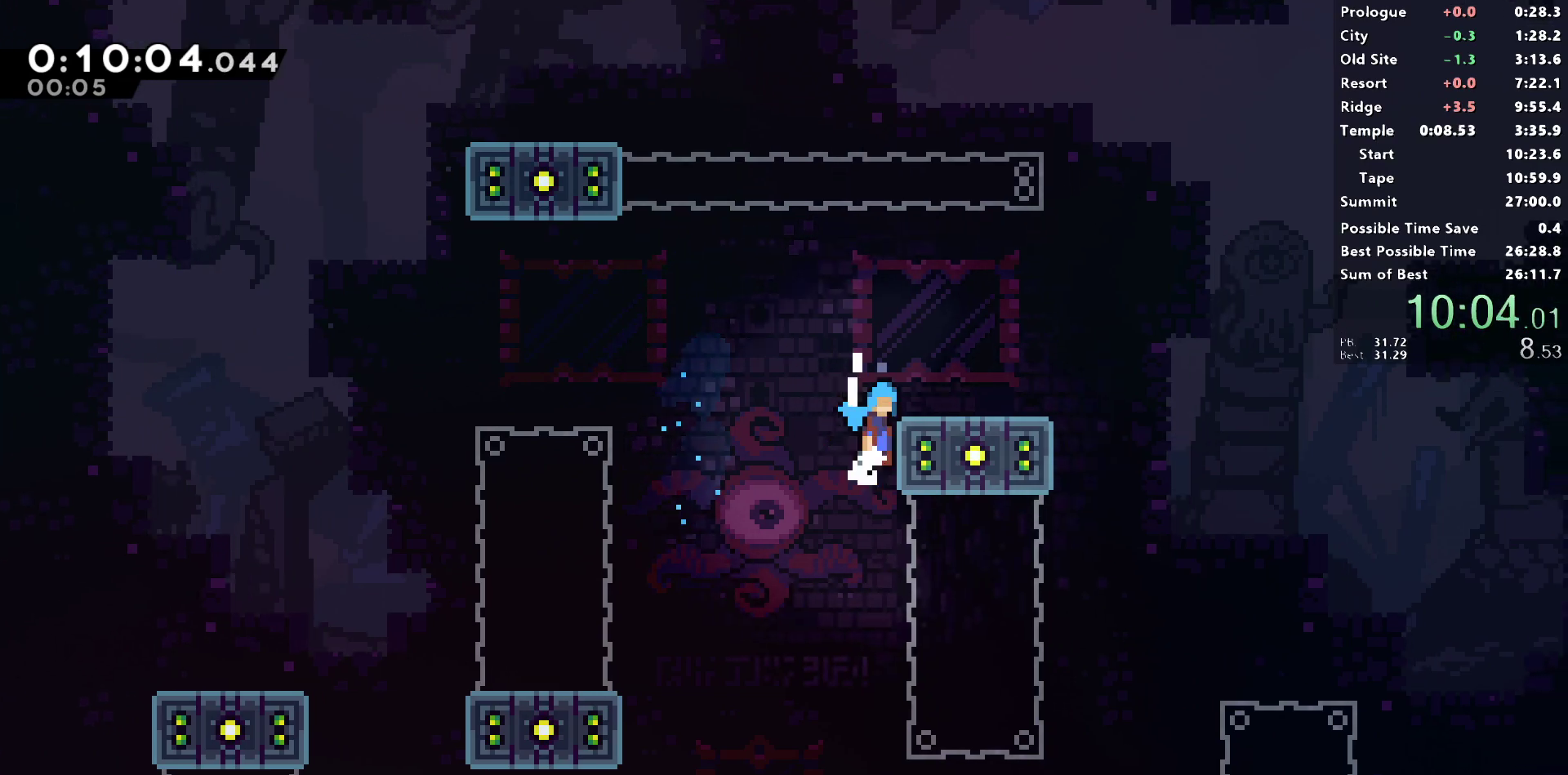
{"buttons": ["DPAD_DOWN", "DPAD_RIGHT"], "left_stick": "center", "right_stick": "left", "events": [[117, "DPAD_UP", "up"], [167, "CROSS", "up"], [200, "R1", "up"], [233, "DPAD_DOWN", "down"], [383, "SQUARE", "down"], [500, "SQUARE", "up"], [500, "right_stick", "left"]]}
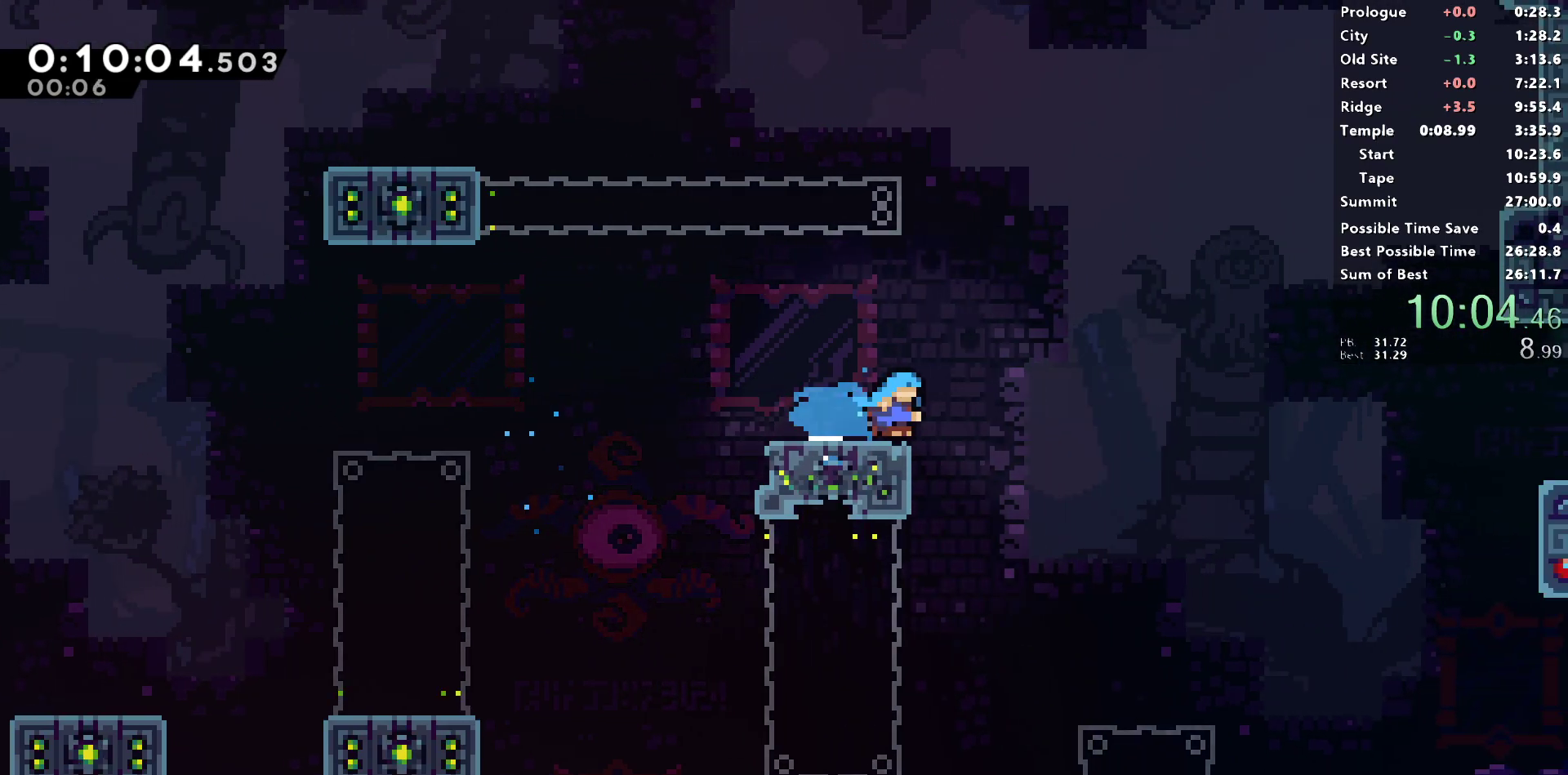
{"buttons": ["SQUARE", "DPAD_DOWN", "DPAD_RIGHT"], "left_stick": "center", "right_stick": "center", "events": [[83, "L1", "down"], [133, "right_stick", "center"], [250, "L1", "up"], [367, "SQUARE", "down"]]}
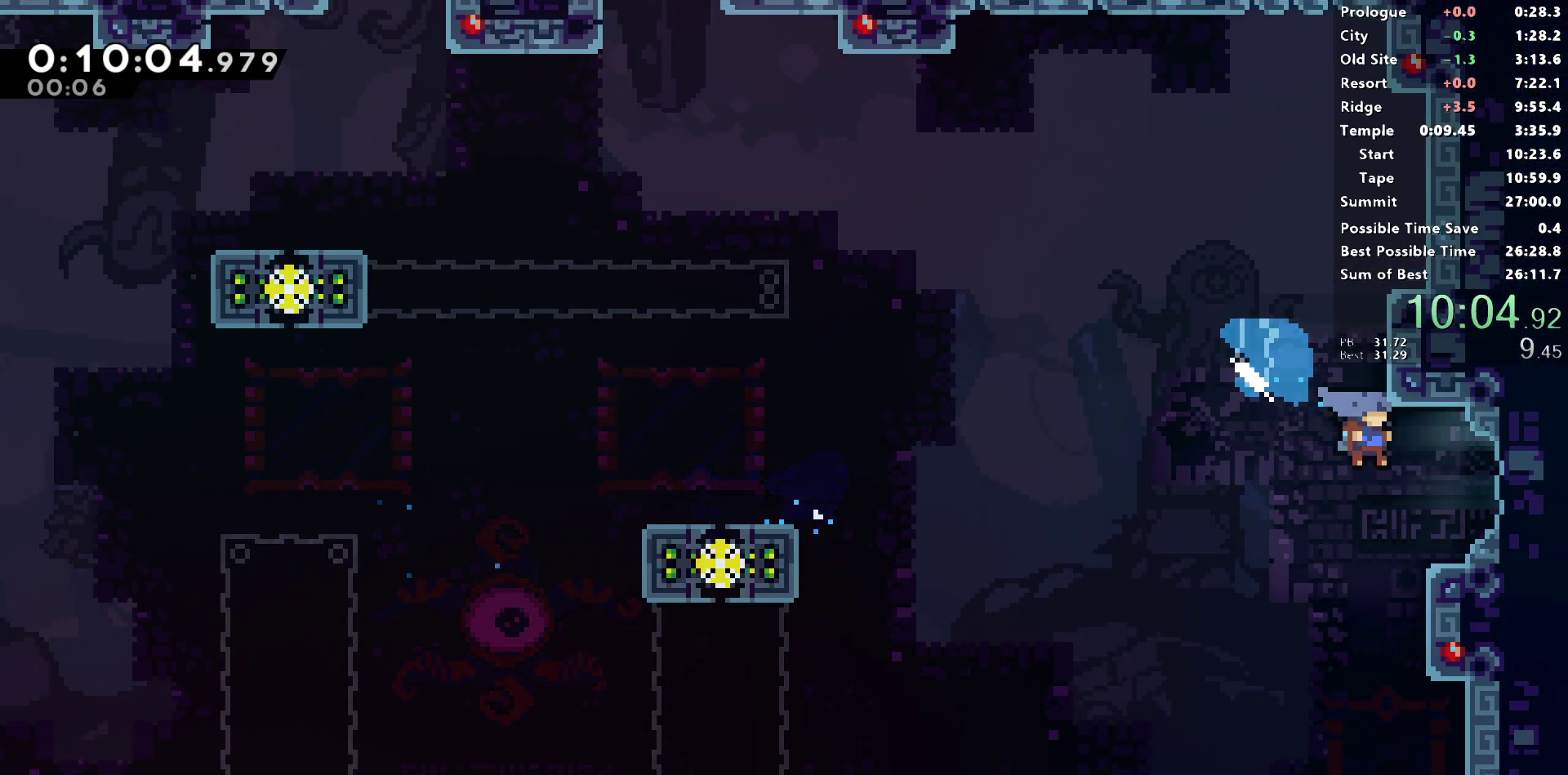
{"buttons": ["DPAD_DOWN", "DPAD_RIGHT"], "left_stick": "center", "right_stick": "center", "events": [[17, "SQUARE", "up"], [133, "L1", "down"], [183, "SQUARE", "down"], [333, "SQUARE", "up"], [500, "L1", "up"]]}
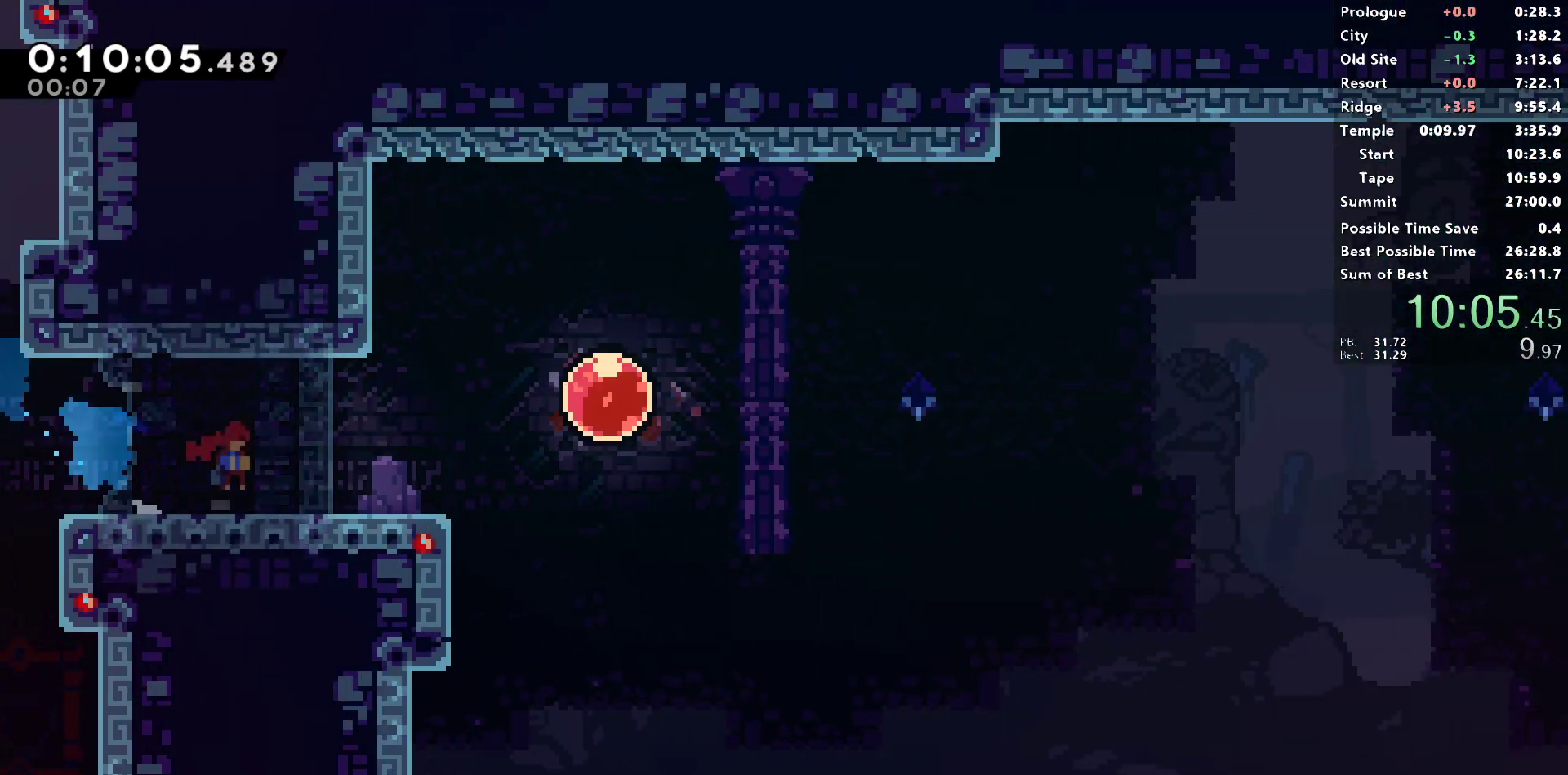
{"buttons": ["L1", "DPAD_RIGHT"], "left_stick": "center", "right_stick": "center", "events": [[100, "DPAD_DOWN", "up"], [400, "L1", "down"]]}
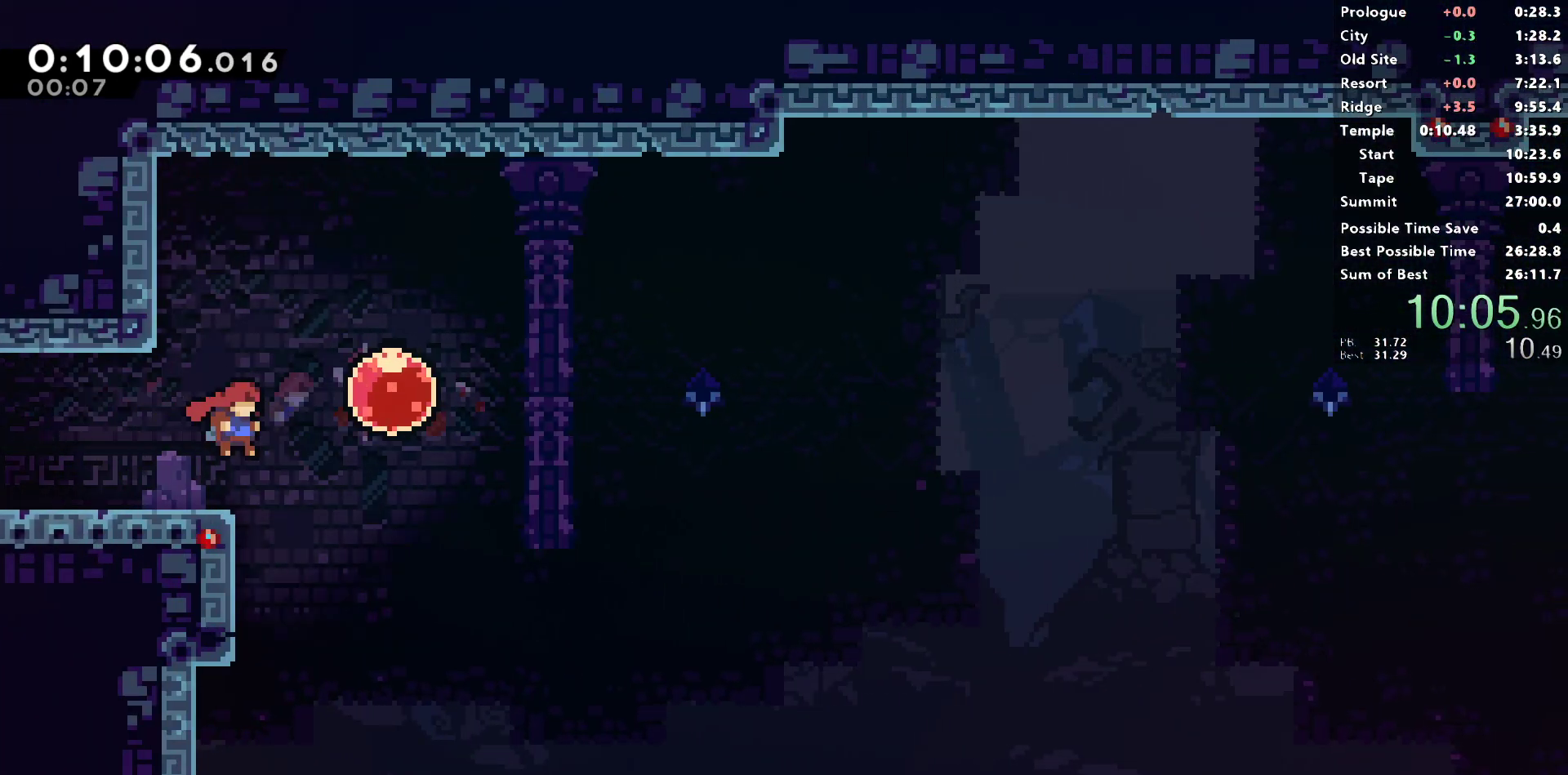
{"buttons": ["DPAD_RIGHT"], "left_stick": "center", "right_stick": "left", "events": [[50, "SQUARE", "down"], [83, "right_stick", "left"], [133, "SQUARE", "up"], [150, "L1", "up"], [150, "right_stick", "center"], [200, "SQUARE", "down"], [283, "SQUARE", "up"], [300, "right_stick", "left"]]}
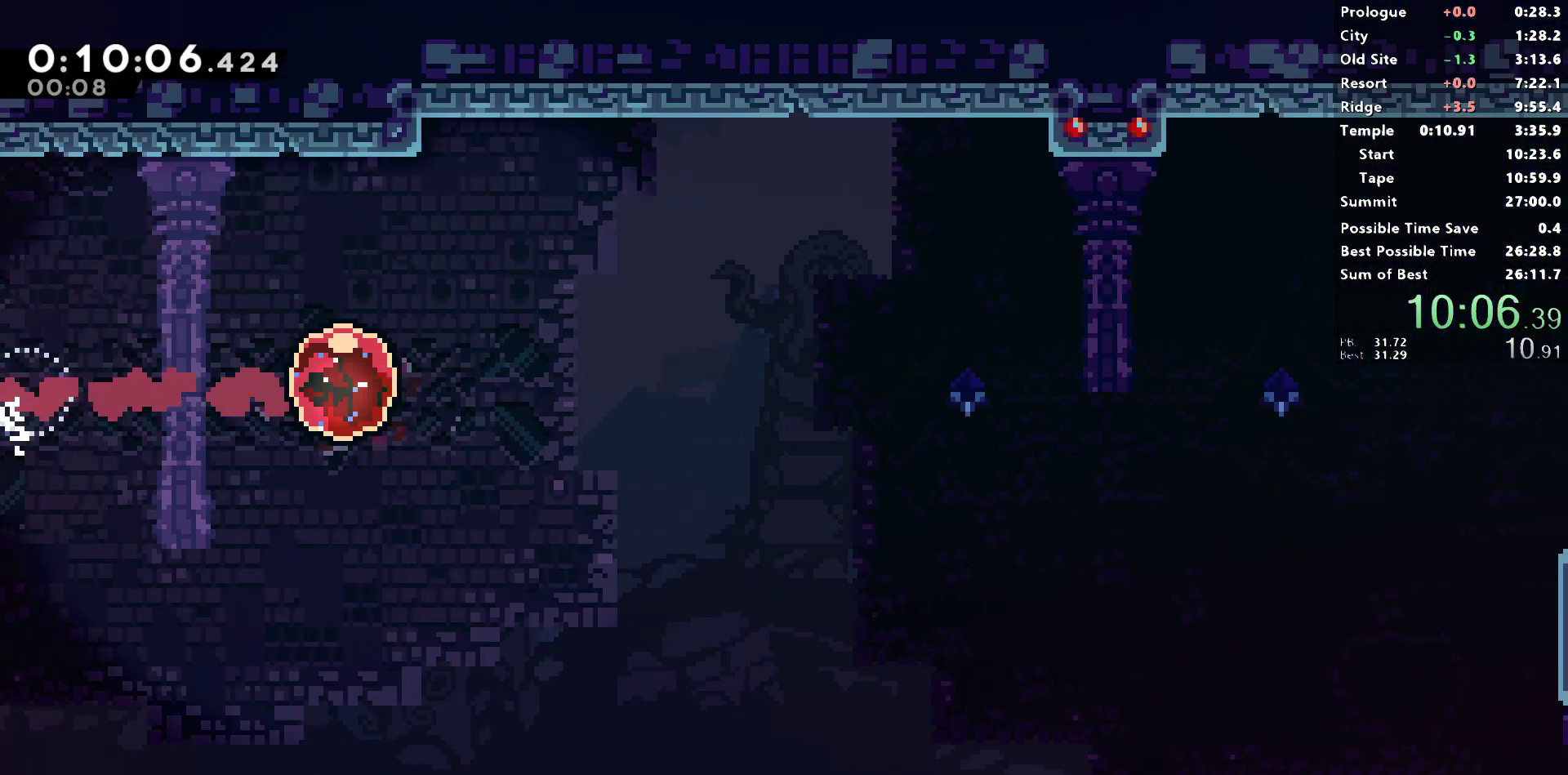
{"buttons": [], "left_stick": "center", "right_stick": "center", "events": [[33, "right_stick", "center"], [50, "DPAD_RIGHT", "up"]]}
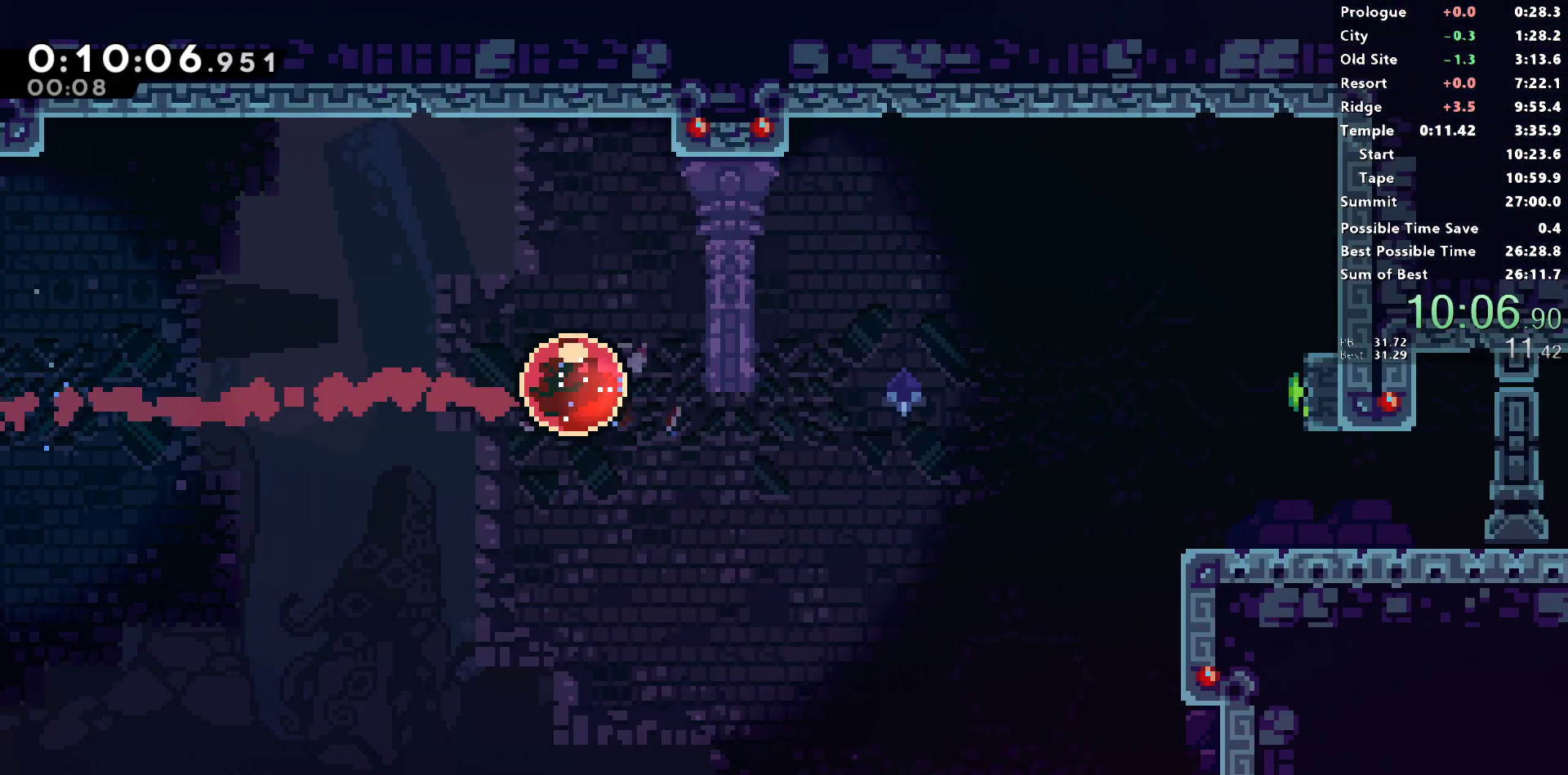
{"buttons": [], "left_stick": "center", "right_stick": "center", "events": []}
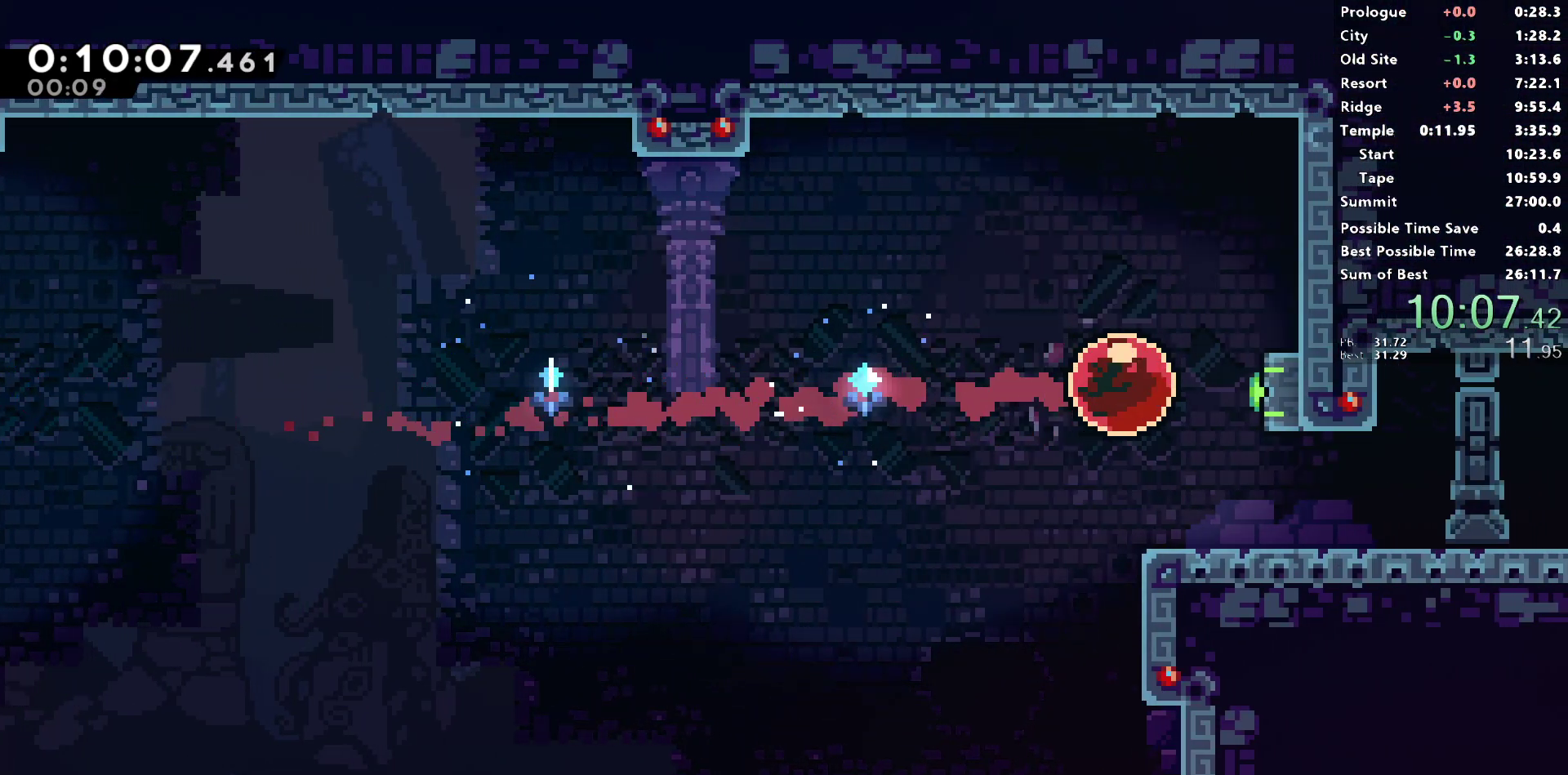
{"buttons": ["DPAD_DOWN", "DPAD_RIGHT"], "left_stick": "center", "right_stick": "center", "events": [[133, "DPAD_DOWN", "down"], [167, "SQUARE", "down"], [267, "SQUARE", "up"], [333, "DPAD_RIGHT", "down"], [383, "SQUARE", "down"], [433, "CROSS", "down"], [500, "CROSS", "up"], [500, "SQUARE", "up"]]}
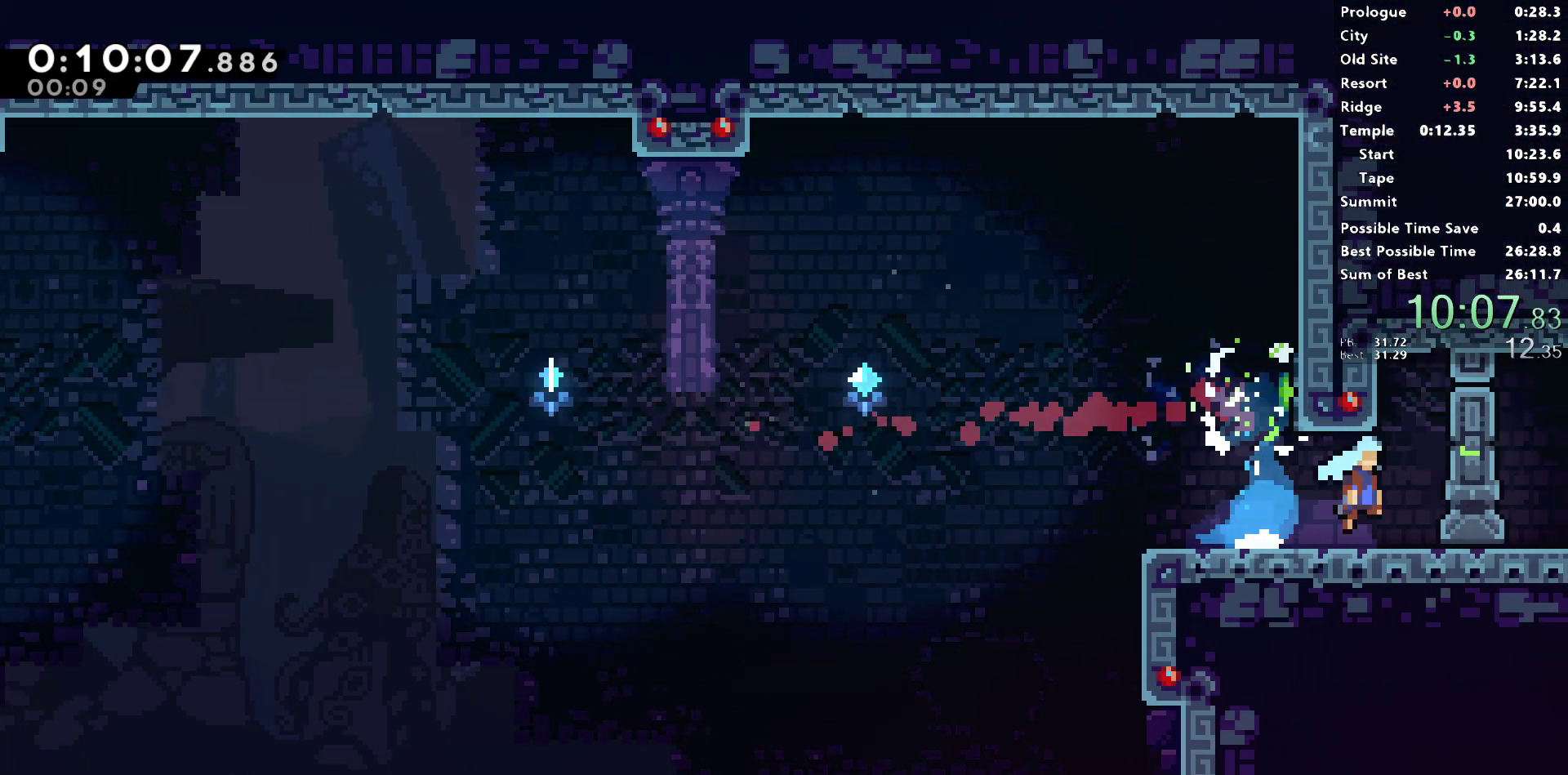
{"buttons": ["DPAD_DOWN", "DPAD_RIGHT"], "left_stick": "center", "right_stick": "center", "events": []}
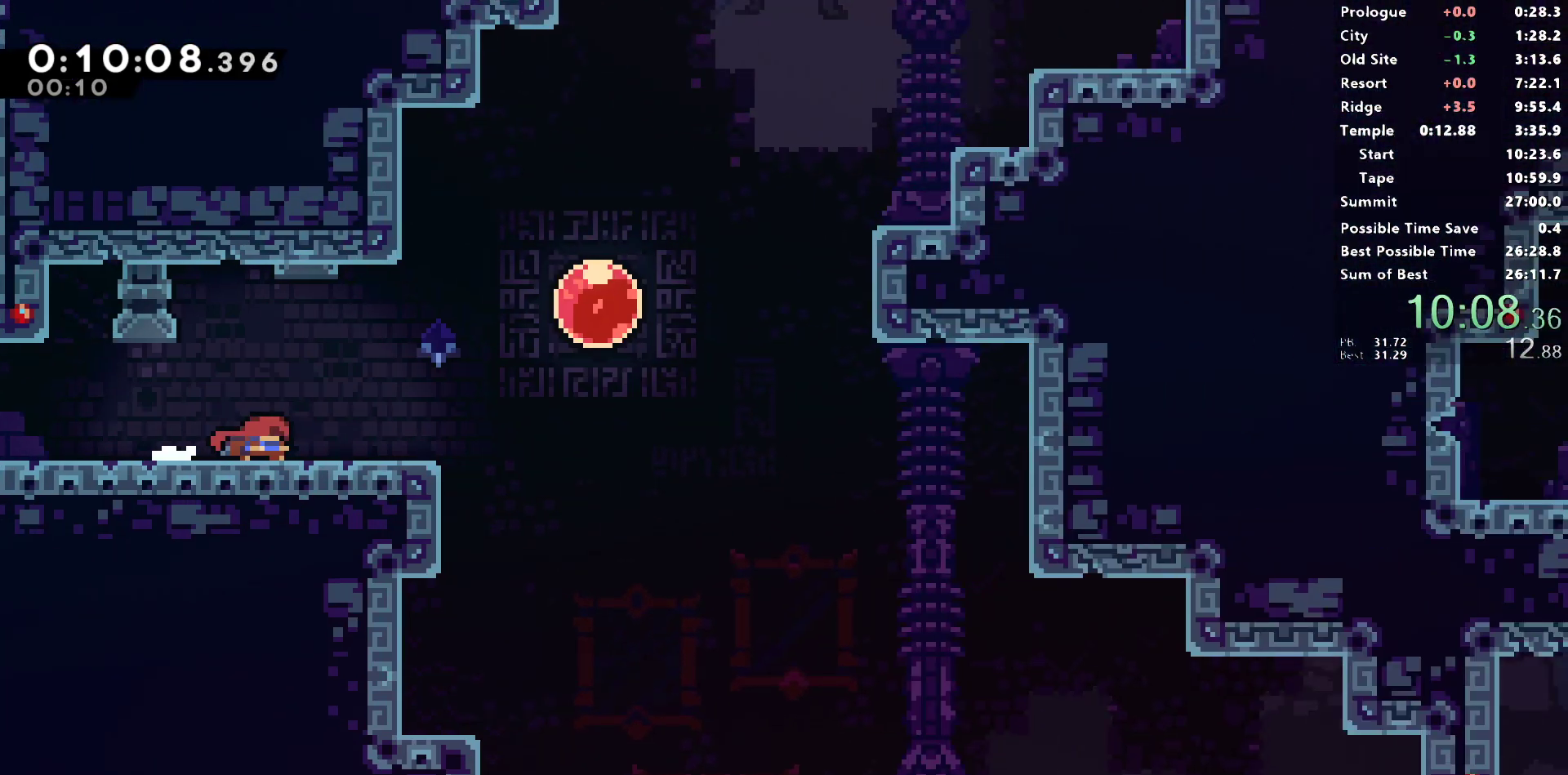
{"buttons": ["DPAD_DOWN", "DPAD_RIGHT"], "left_stick": "center", "right_stick": "center", "events": [[317, "SQUARE", "down"], [433, "SQUARE", "up"]]}